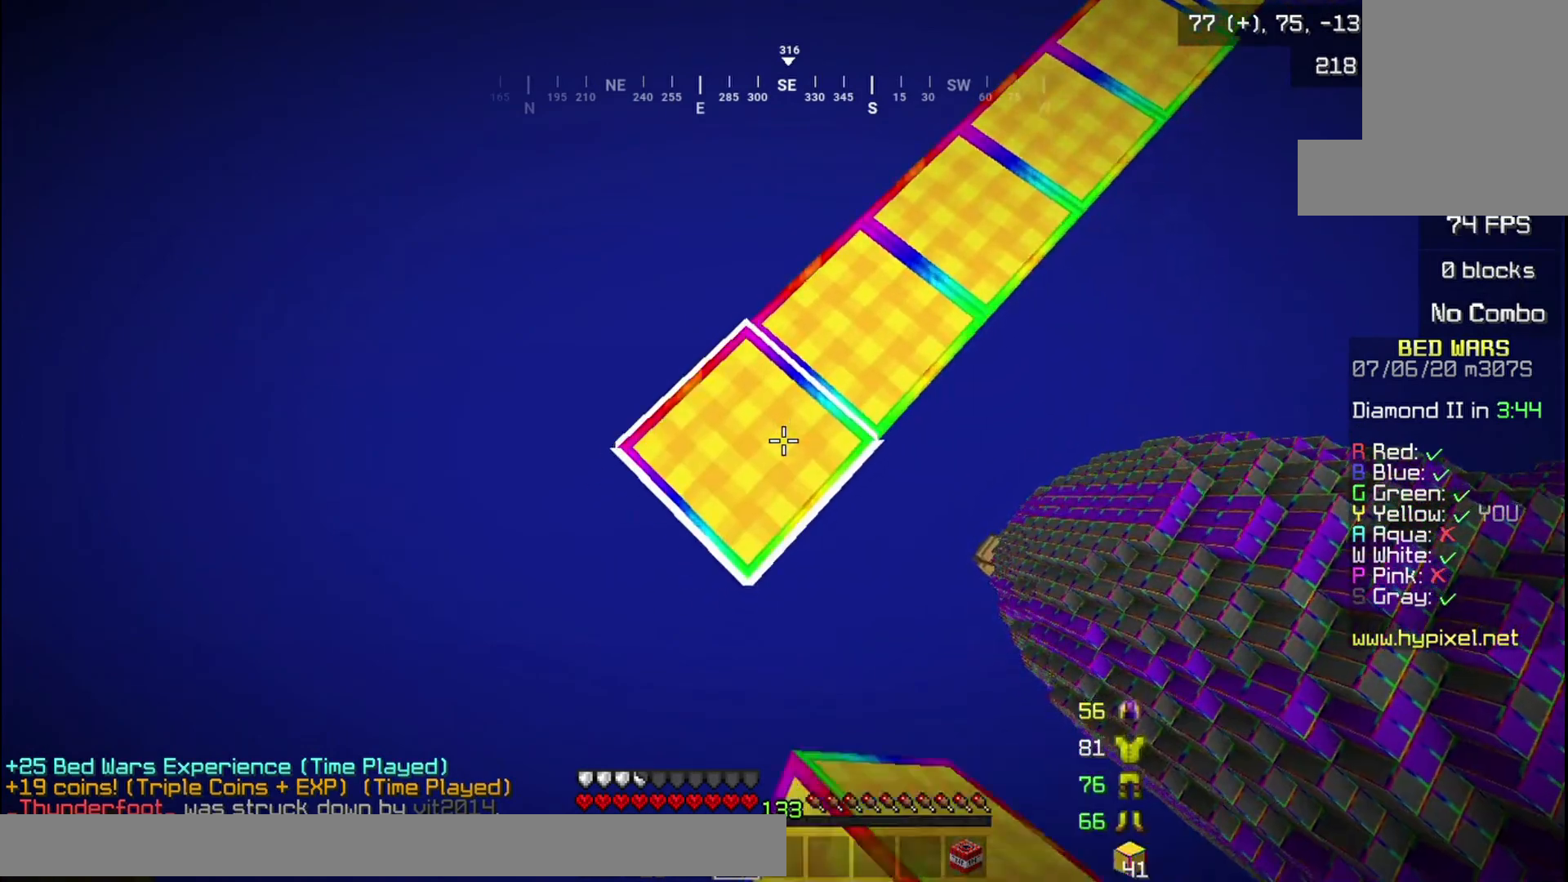
Gameplay with keyboard and mouse; each line is a JSON object with the keys and mouse buttons held at the frame after it. "events" lists presses ("down") and releases ("up") of "a", "d", "s", "w", "mouse_left" and "mouse_right" between this image and that frame as [ms after this image, input, new state], when the widget could be followed in between. "mouse_left", "mouse_right" = the "left", "right" buttons of the "mouse" list. No other keys are recorded. Fast repeated clicks can show as one long hold. Mouse movement is not recorded.
{"keys": ["a", "s"], "mouse": [], "events": [[33, "mouse_right", "up"], [367, "mouse_right", "down"], [500, "mouse_right", "up"]]}
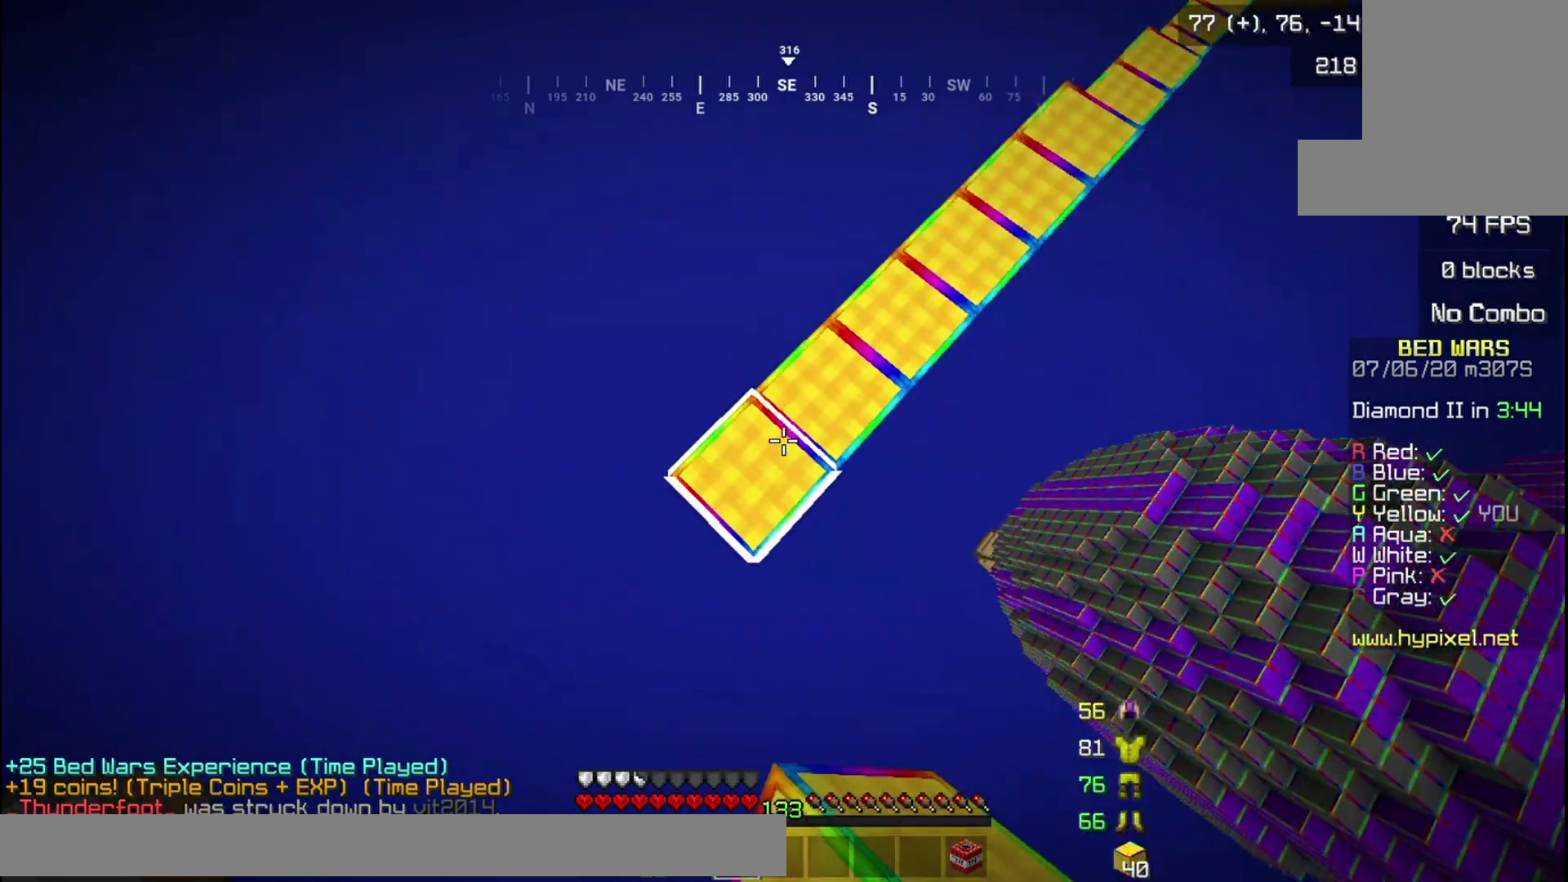
{"keys": ["a", "s"], "mouse": [], "events": [[67, "mouse_right", "down"], [234, "mouse_right", "up"]]}
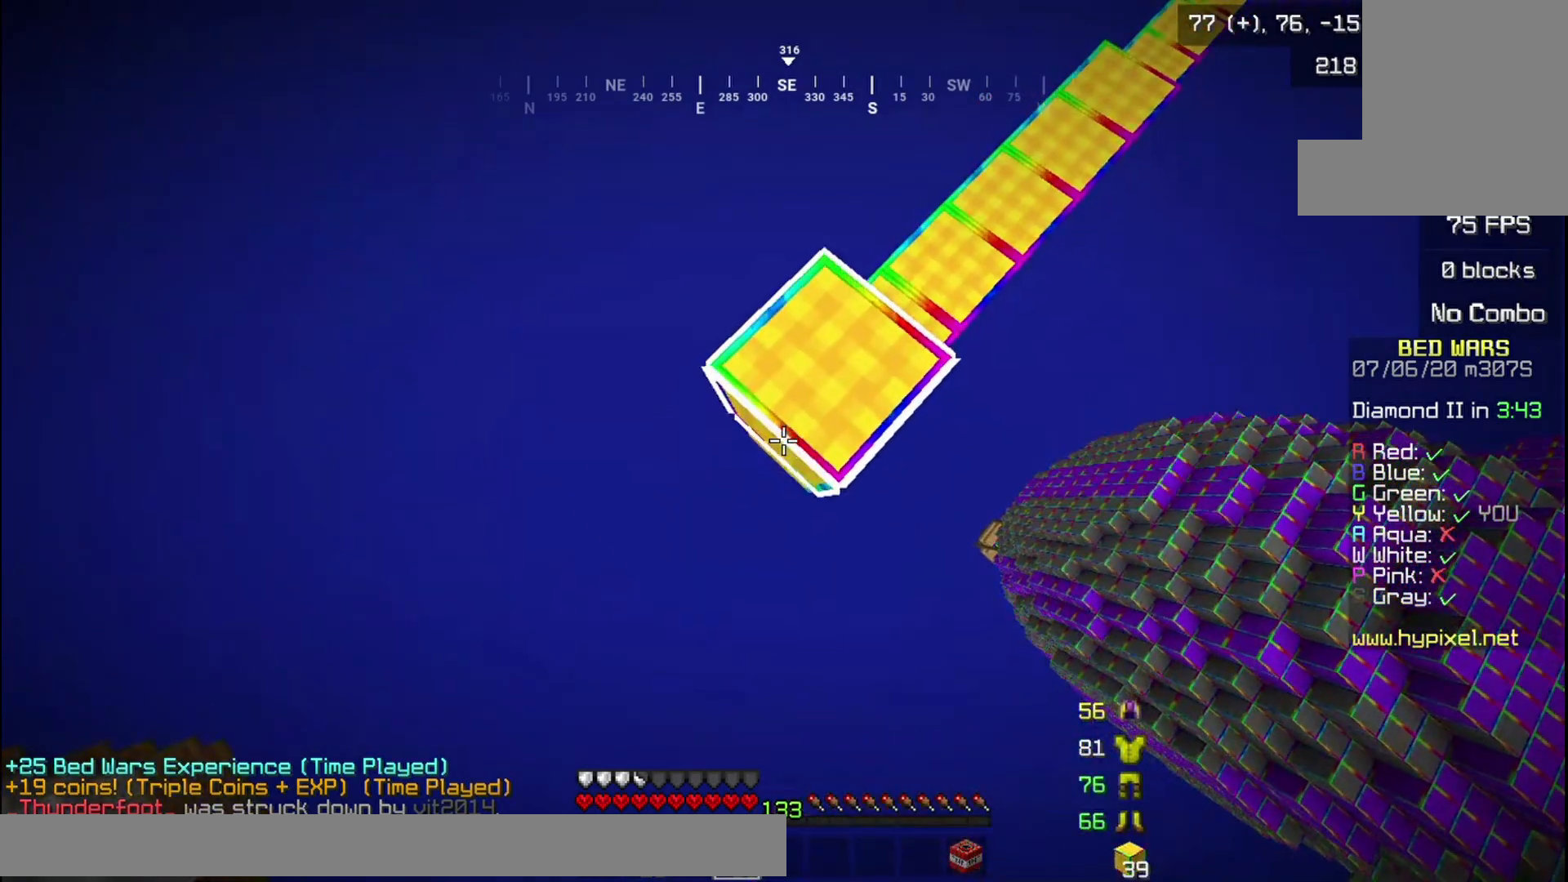
{"keys": ["a", "s"], "mouse": [], "events": [[67, "mouse_right", "down"], [233, "mouse_right", "up"]]}
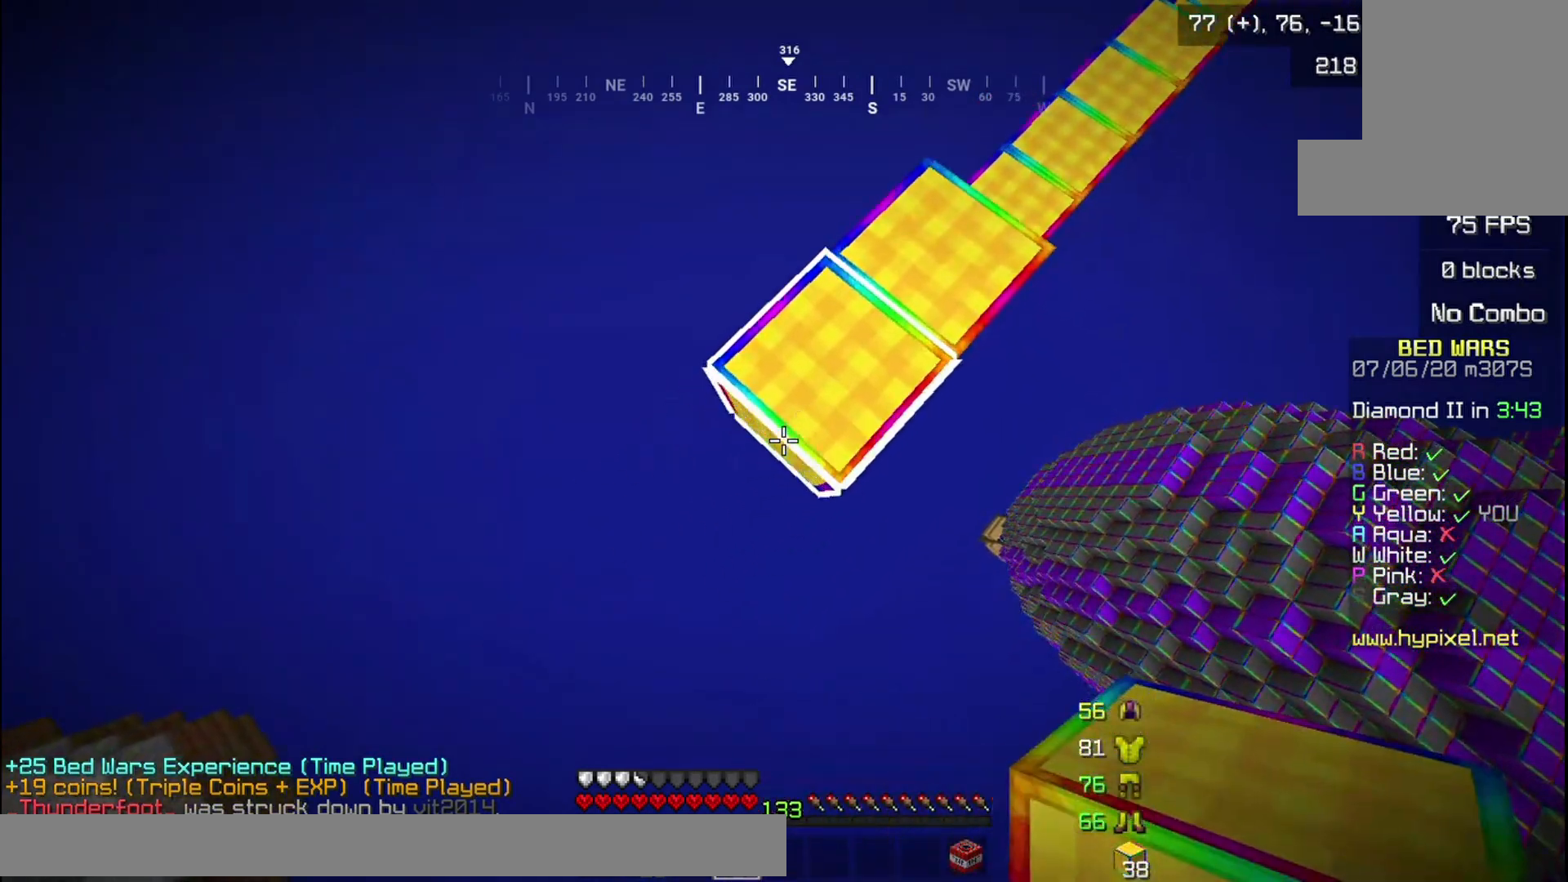
{"keys": ["a", "s"], "mouse": [], "events": [[67, "mouse_right", "down"], [301, "mouse_right", "up"]]}
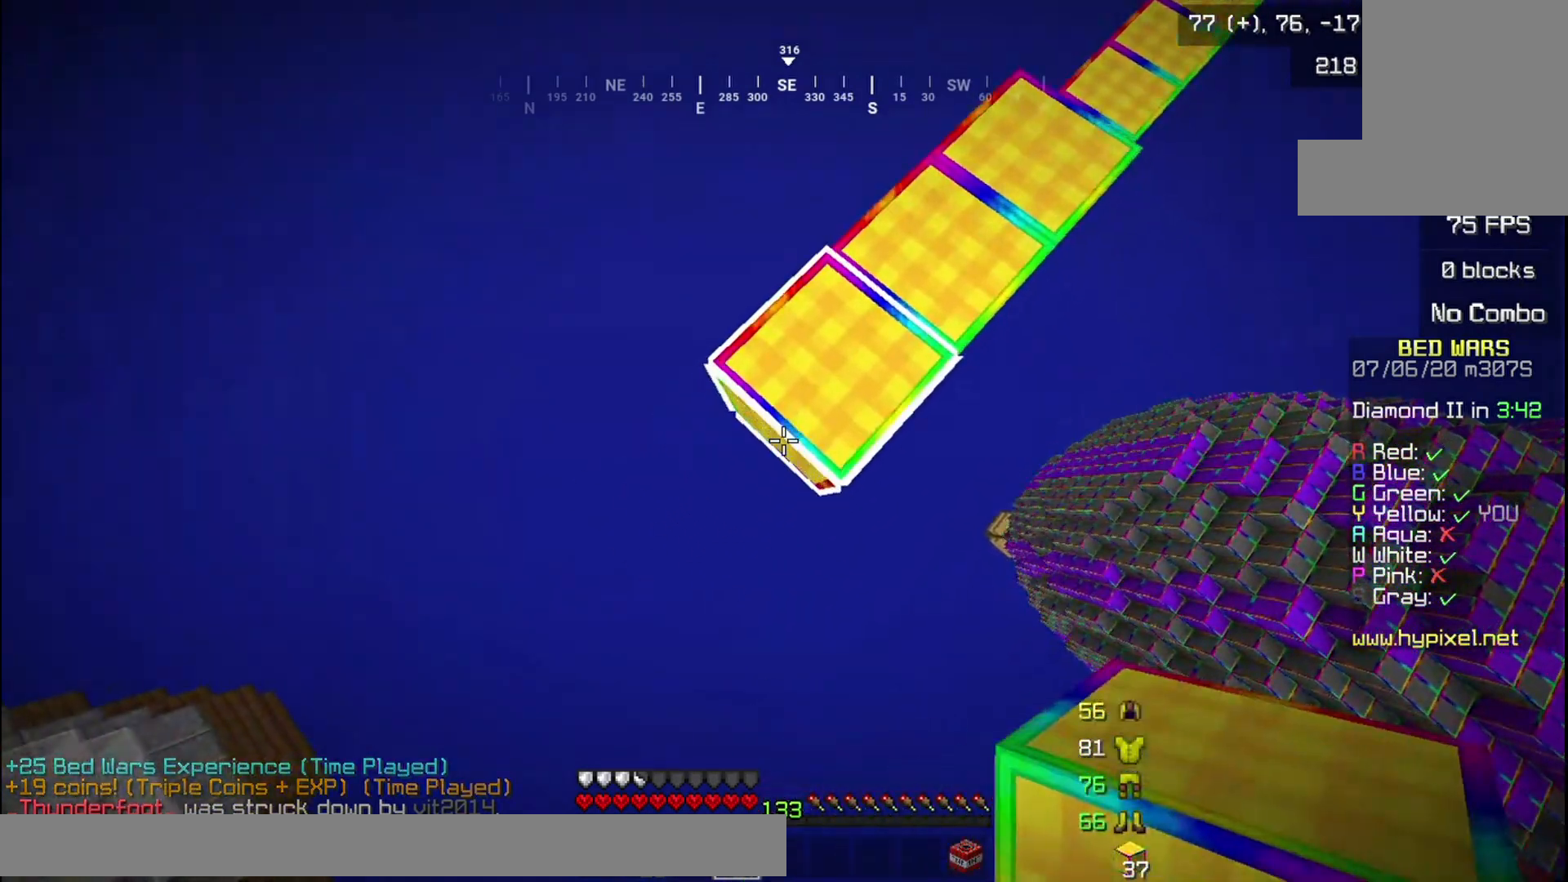
{"keys": ["a", "s"], "mouse": [], "events": [[133, "mouse_right", "down"], [367, "mouse_right", "up"]]}
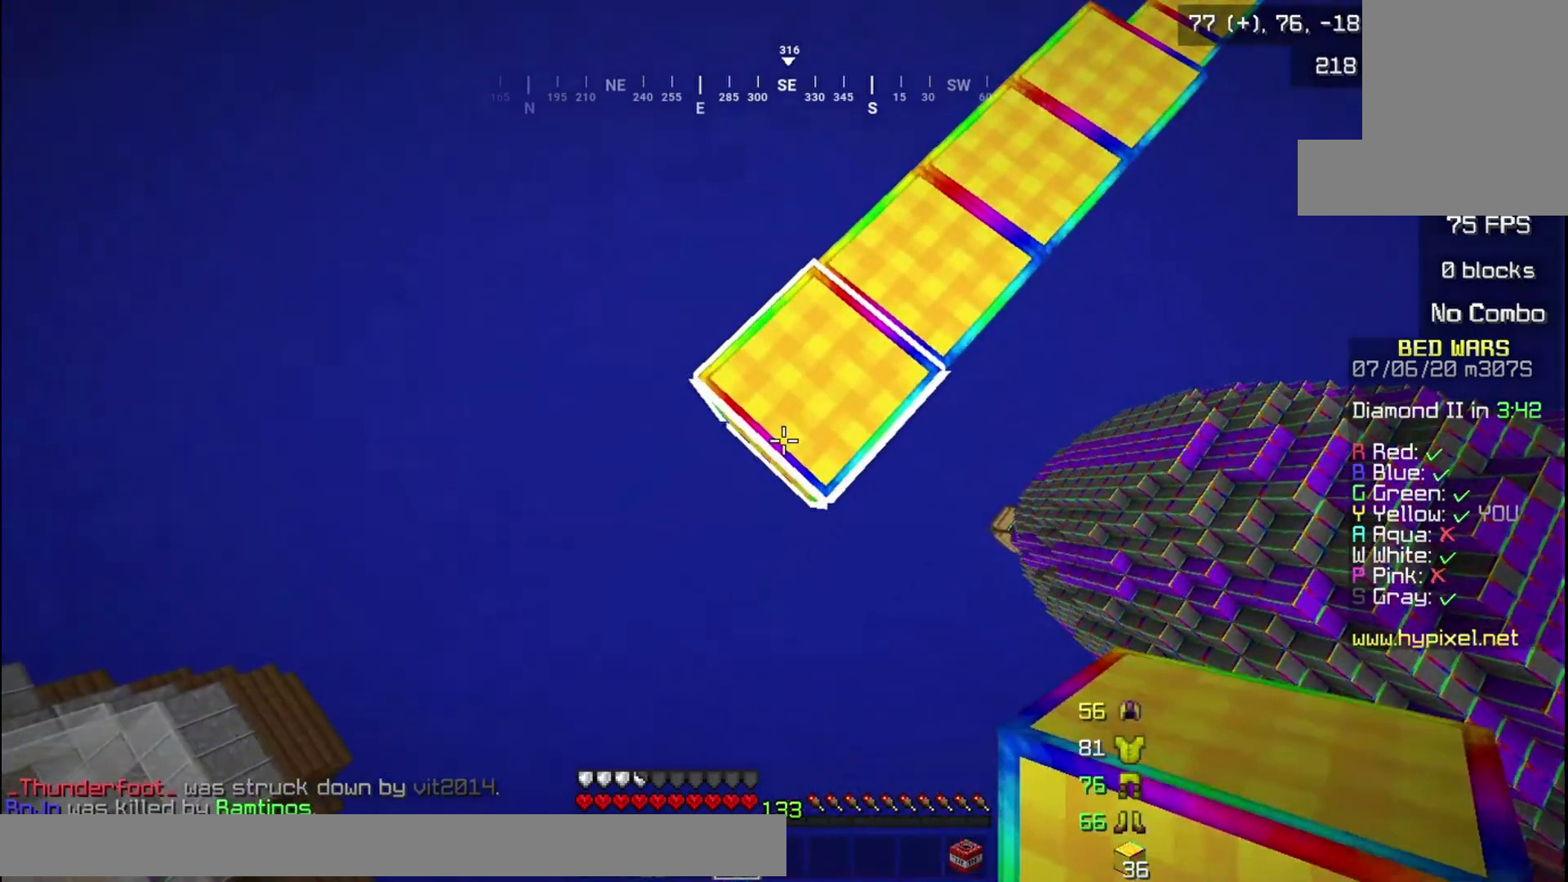
{"keys": ["a", "s"], "mouse": ["right"], "events": [[134, "mouse_right", "down"]]}
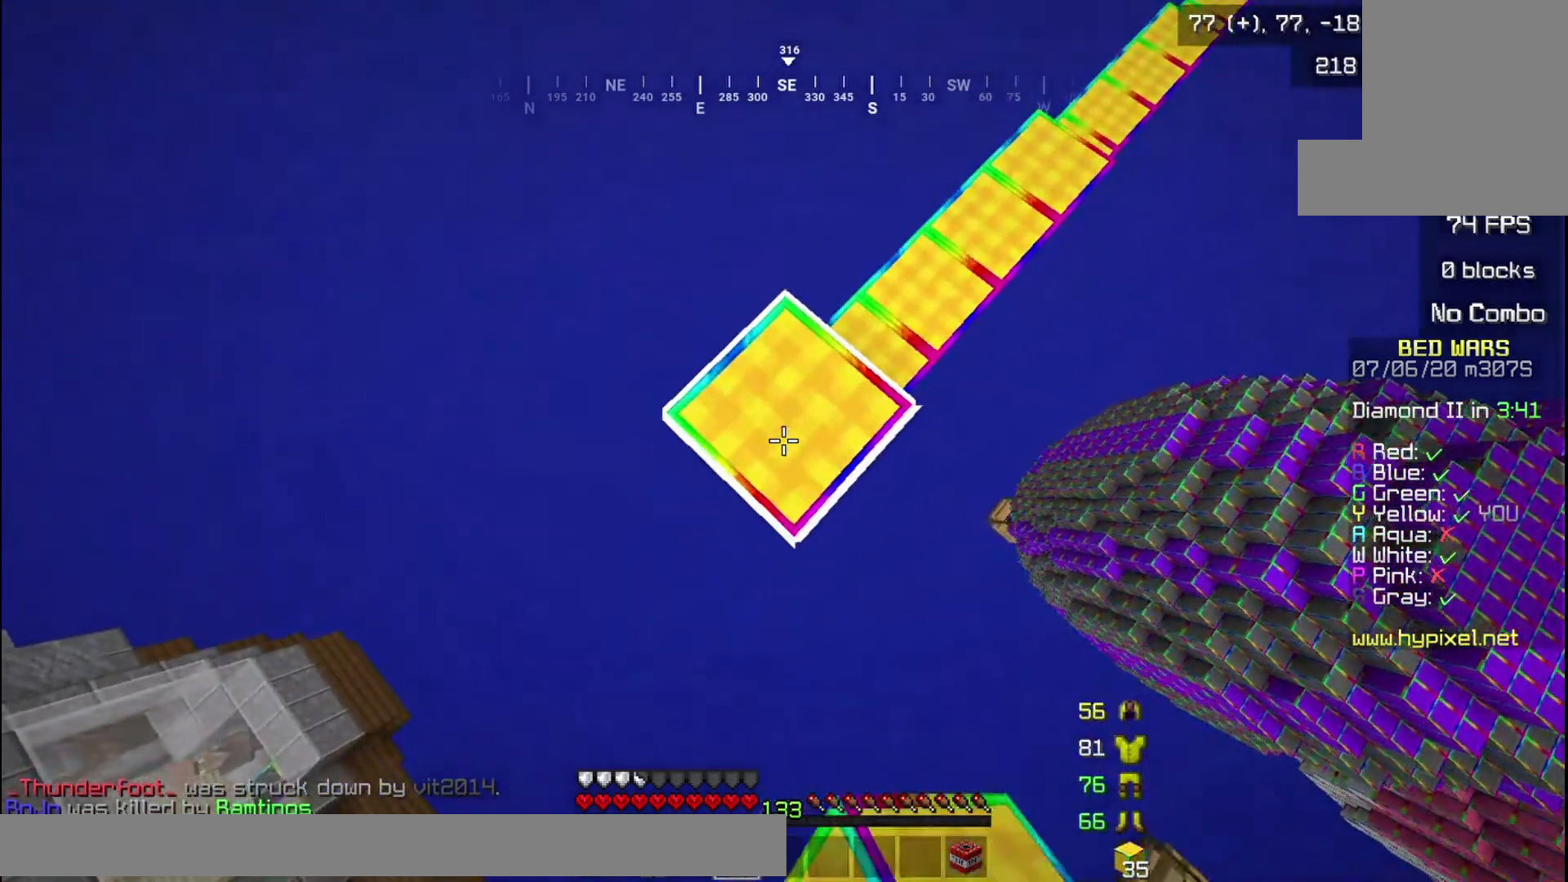
{"keys": ["a", "s"], "mouse": ["right"], "events": [[33, "mouse_right", "up"], [334, "mouse_right", "down"]]}
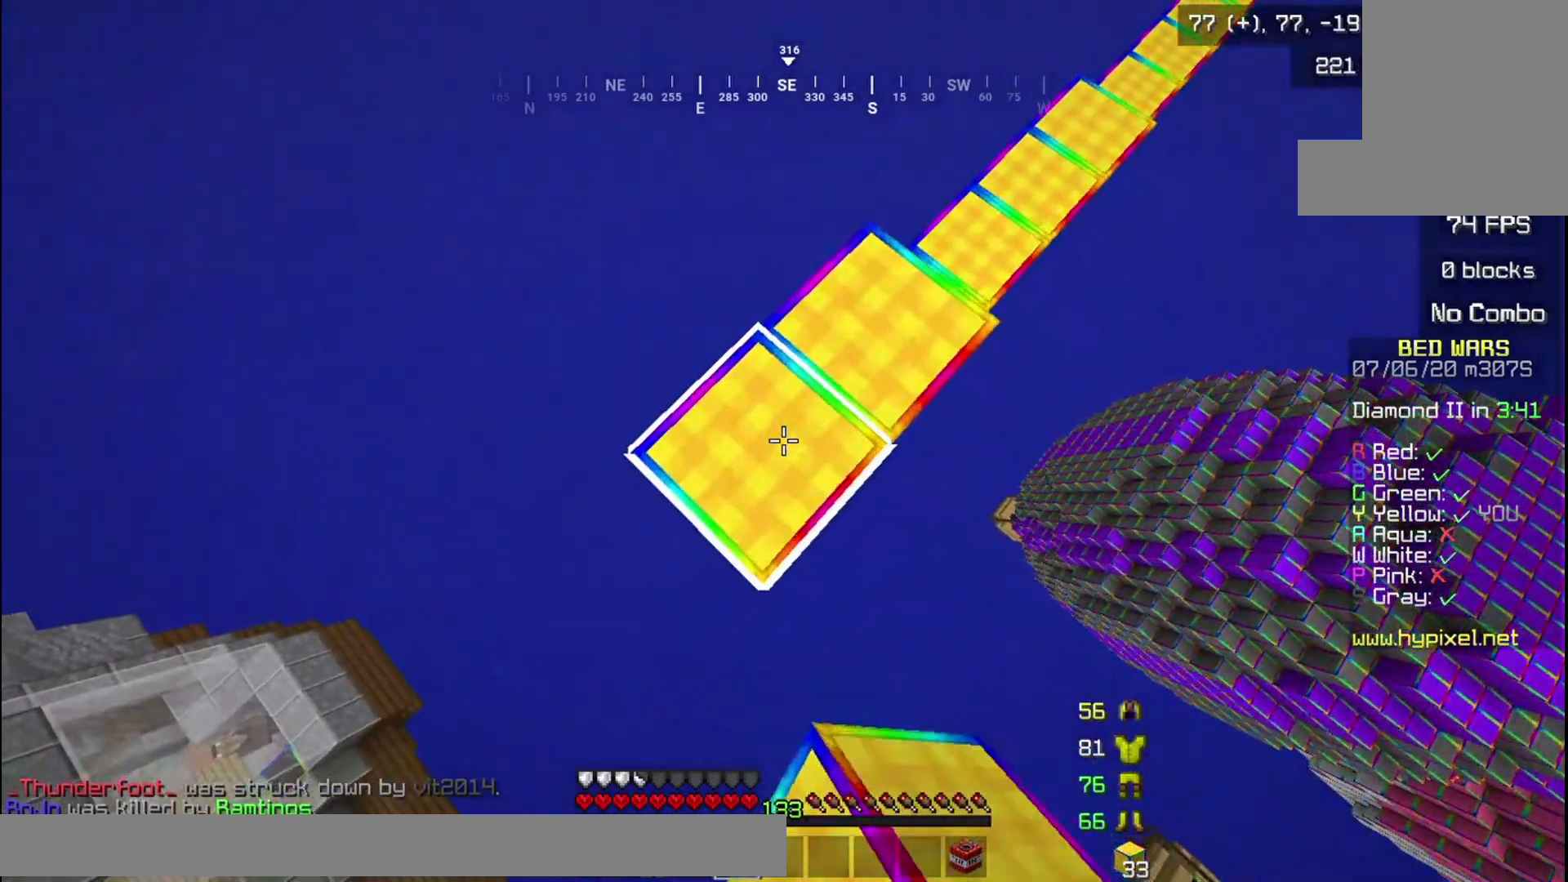
{"keys": ["a", "s"], "mouse": ["right"], "events": [[34, "mouse_right", "up"], [367, "mouse_right", "down"]]}
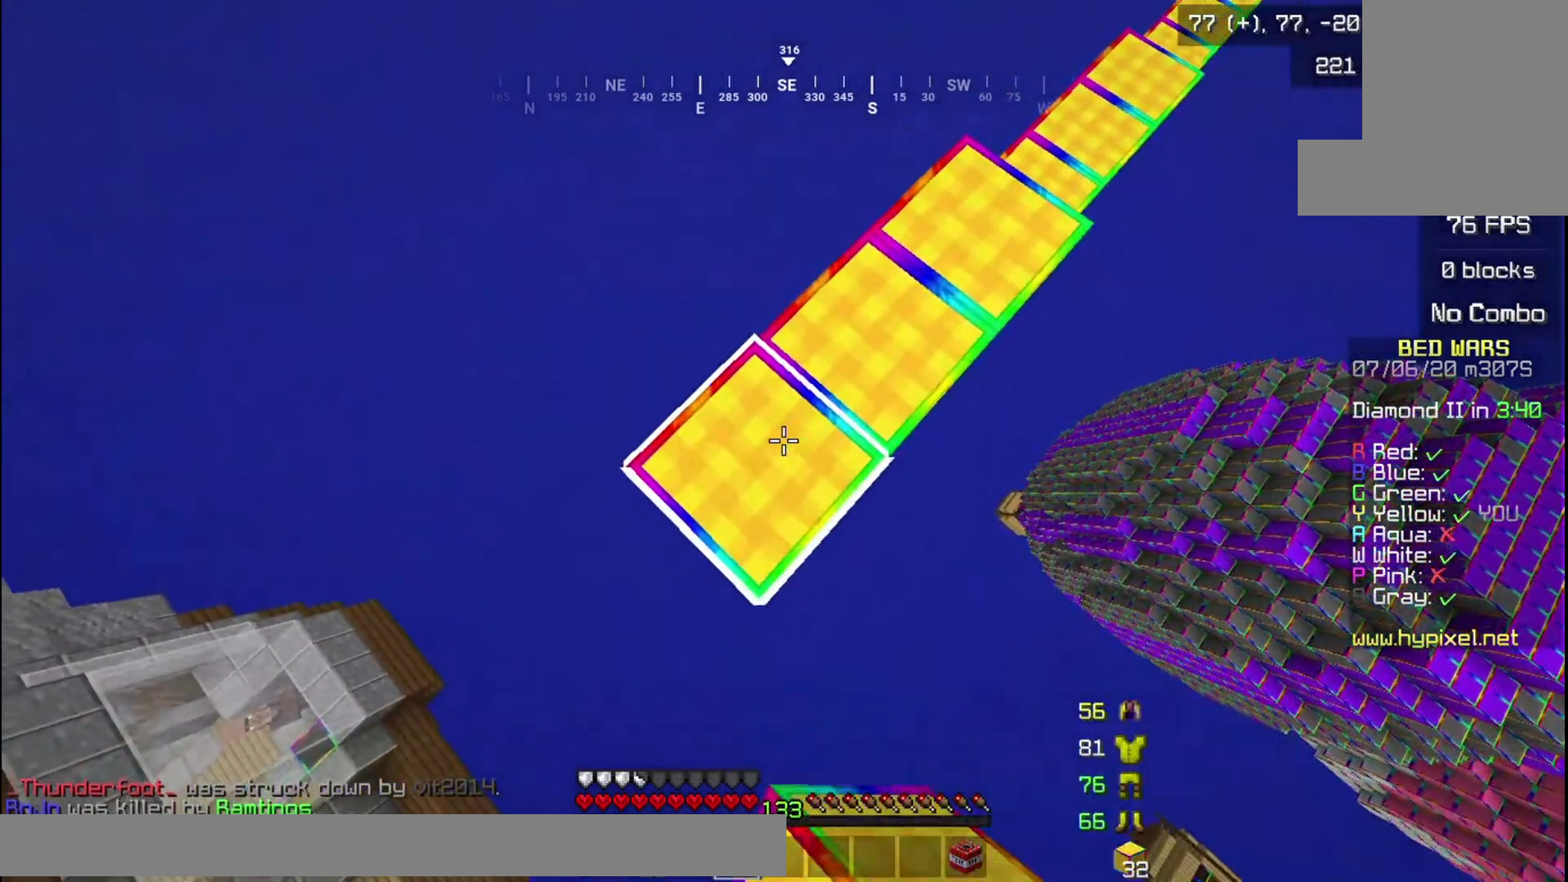
{"keys": ["a", "s"], "mouse": ["right"], "events": [[33, "mouse_right", "up"], [367, "mouse_right", "down"]]}
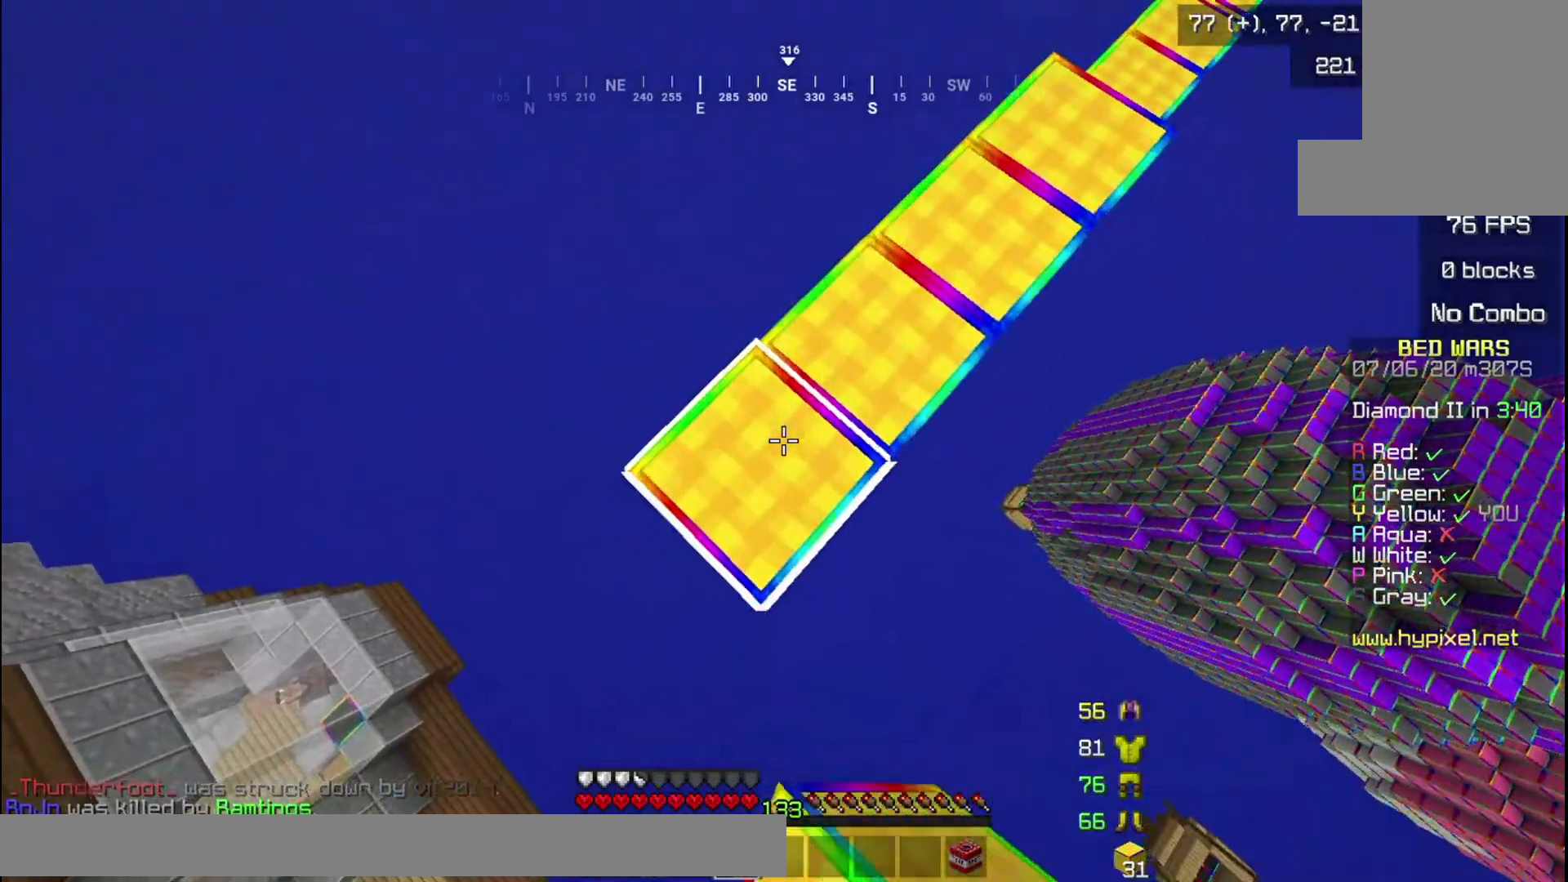
{"keys": ["a", "s"], "mouse": ["right"], "events": [[34, "mouse_right", "up"], [334, "mouse_right", "down"]]}
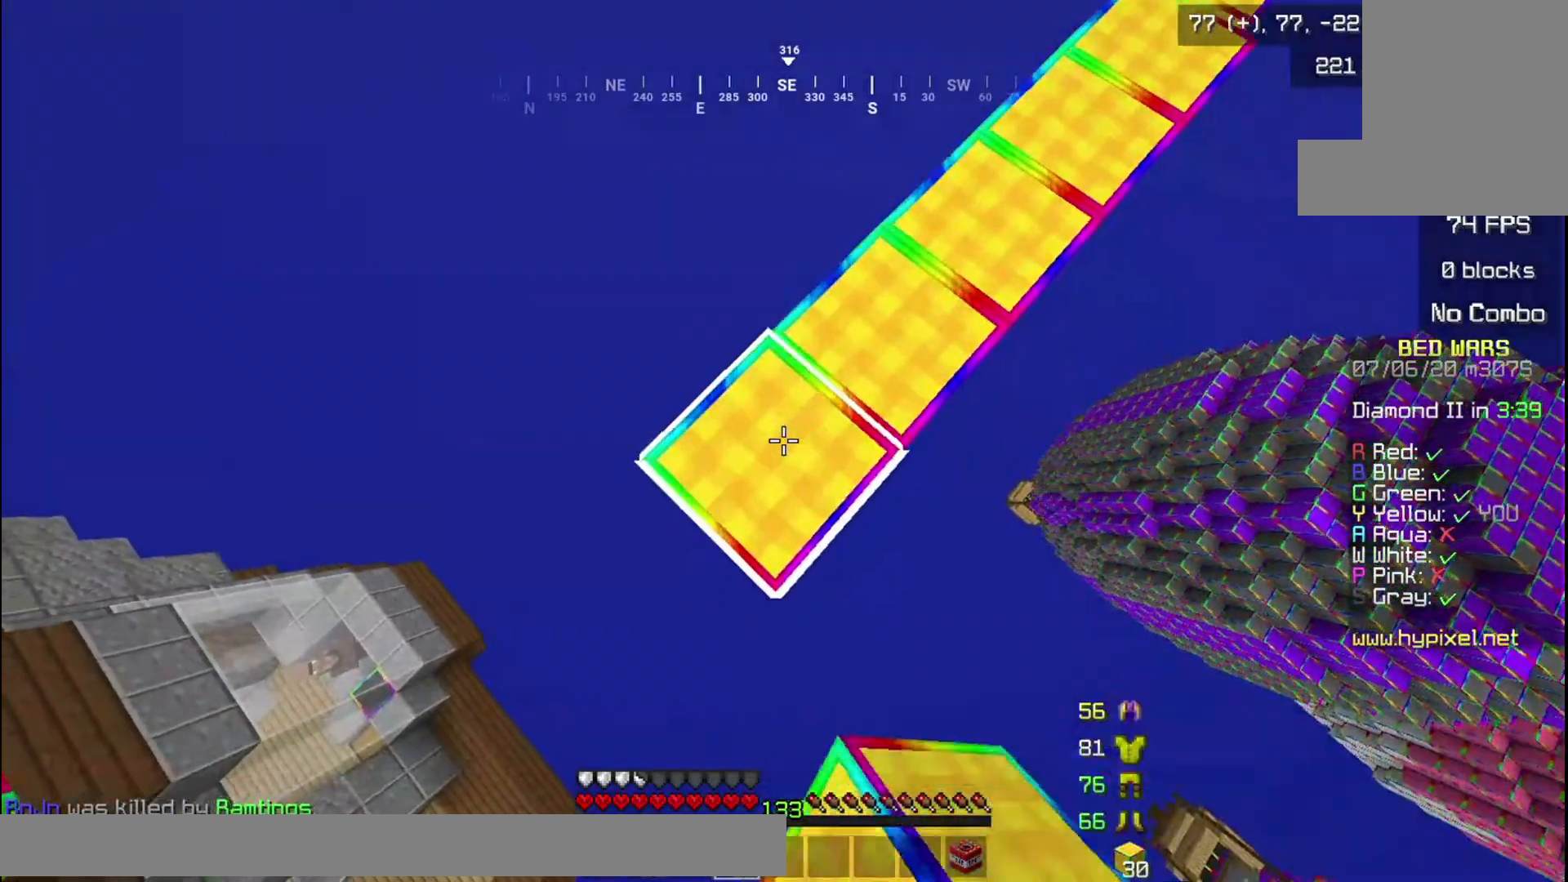
{"keys": ["a", "s"], "mouse": ["right"], "events": [[33, "mouse_right", "up"], [334, "mouse_right", "down"]]}
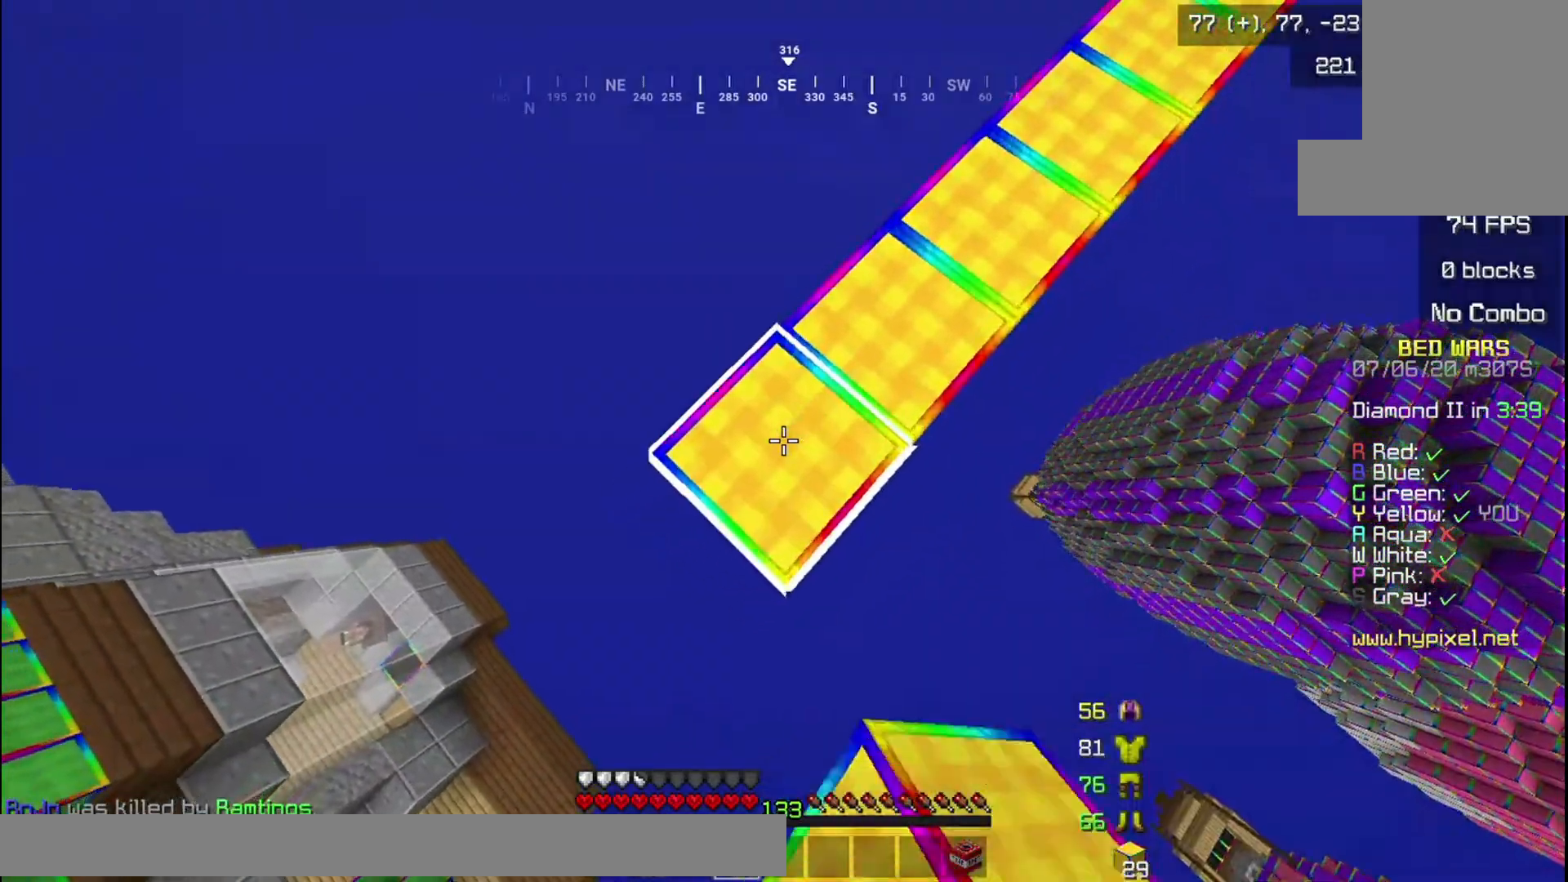
{"keys": ["a", "s"], "mouse": [], "events": [[34, "mouse_right", "up"], [334, "mouse_right", "down"], [501, "mouse_right", "up"]]}
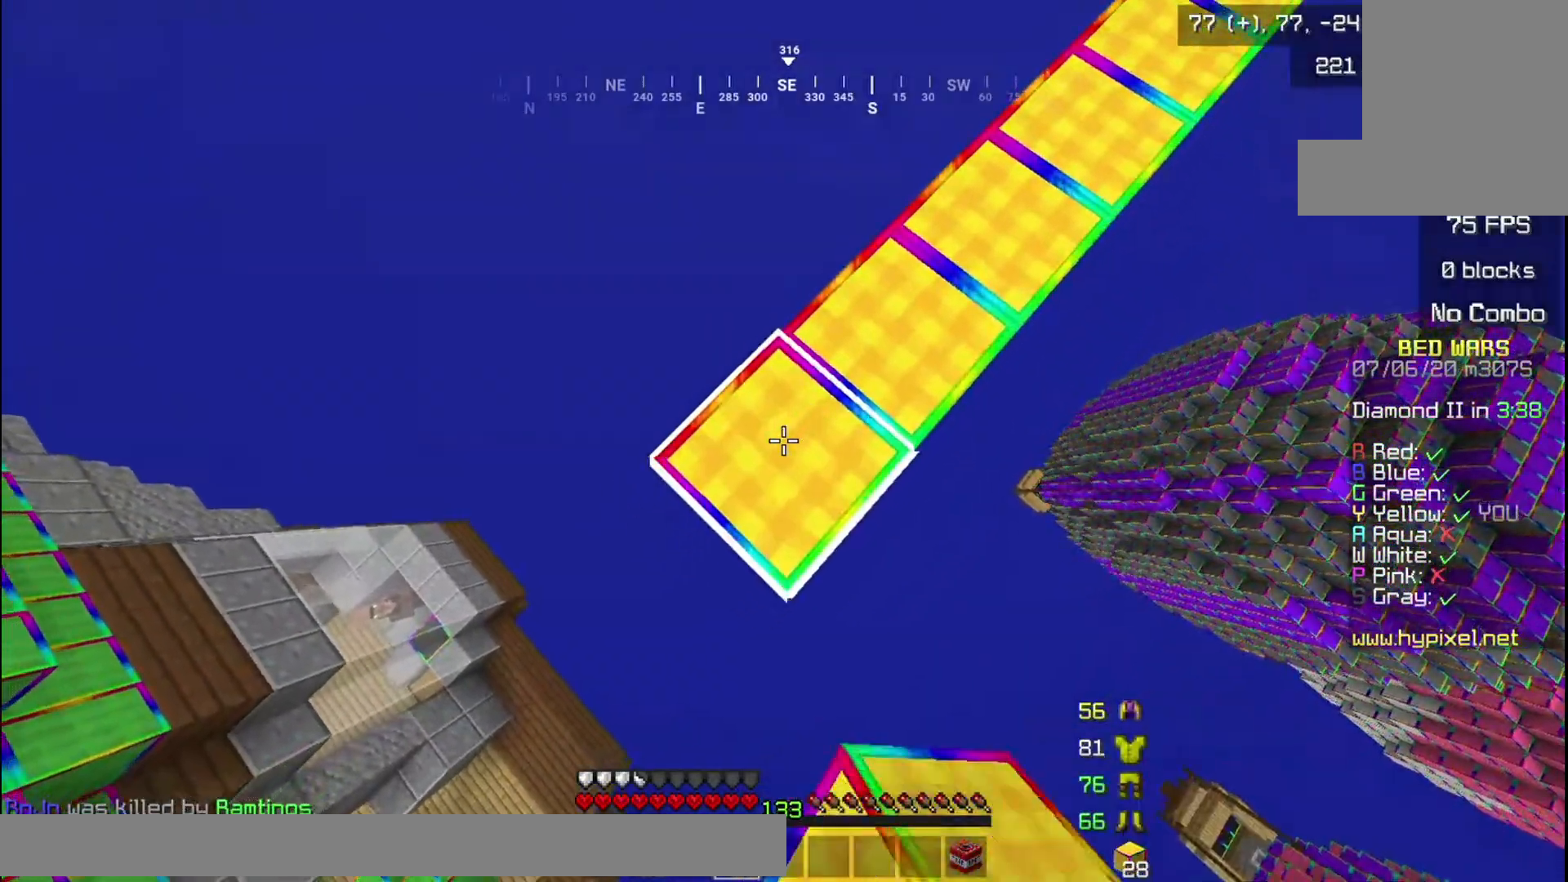
{"keys": ["a", "s"], "mouse": [], "events": [[334, "mouse_right", "down"], [500, "mouse_right", "up"]]}
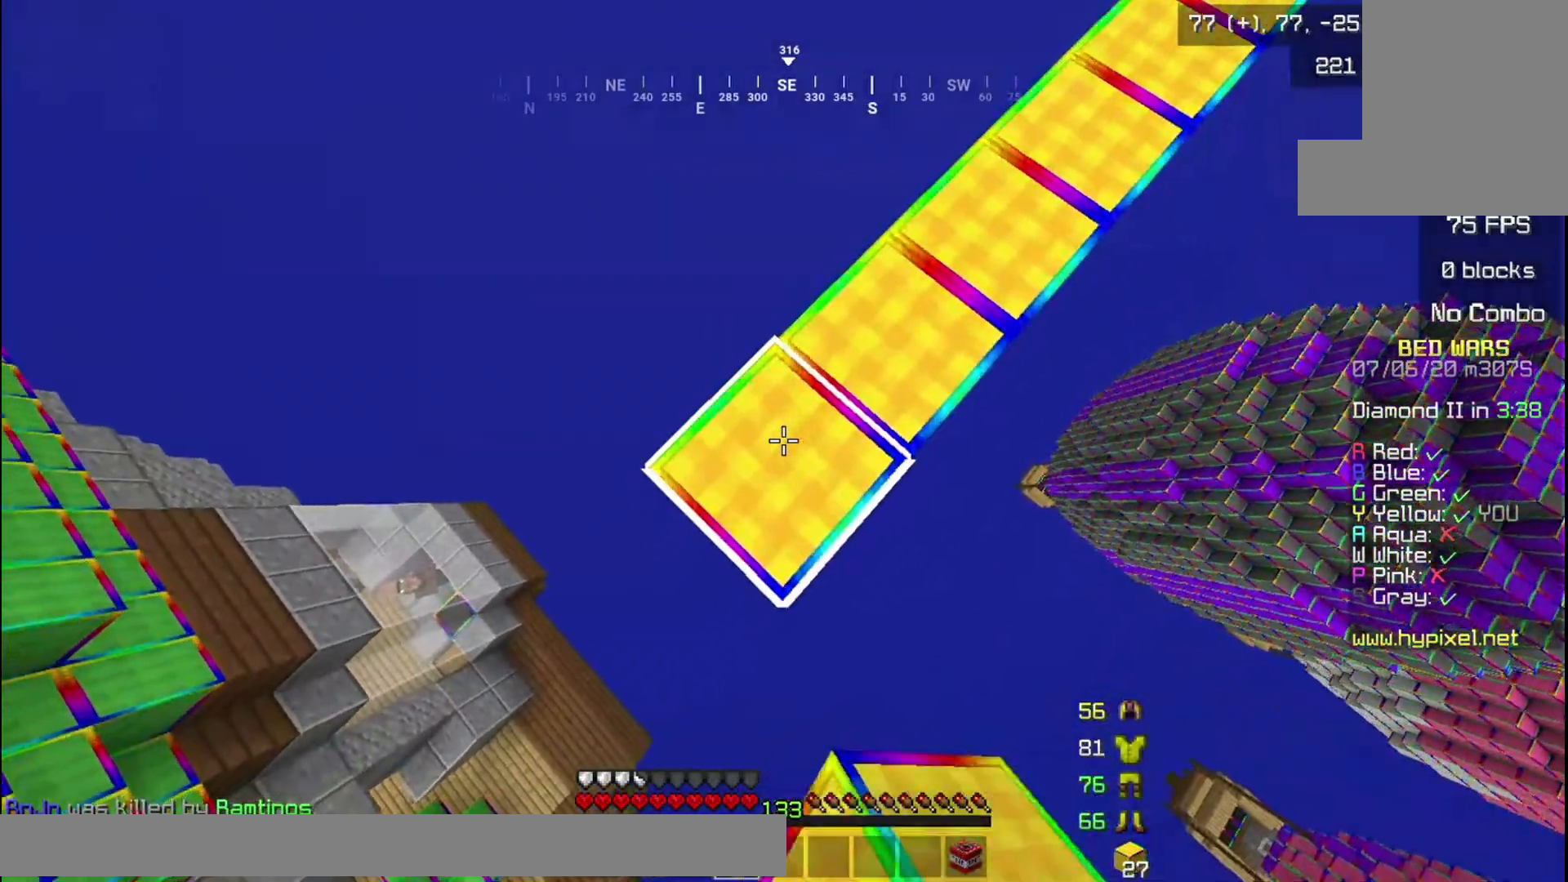
{"keys": ["a", "s"], "mouse": ["right"], "events": [[367, "mouse_right", "down"]]}
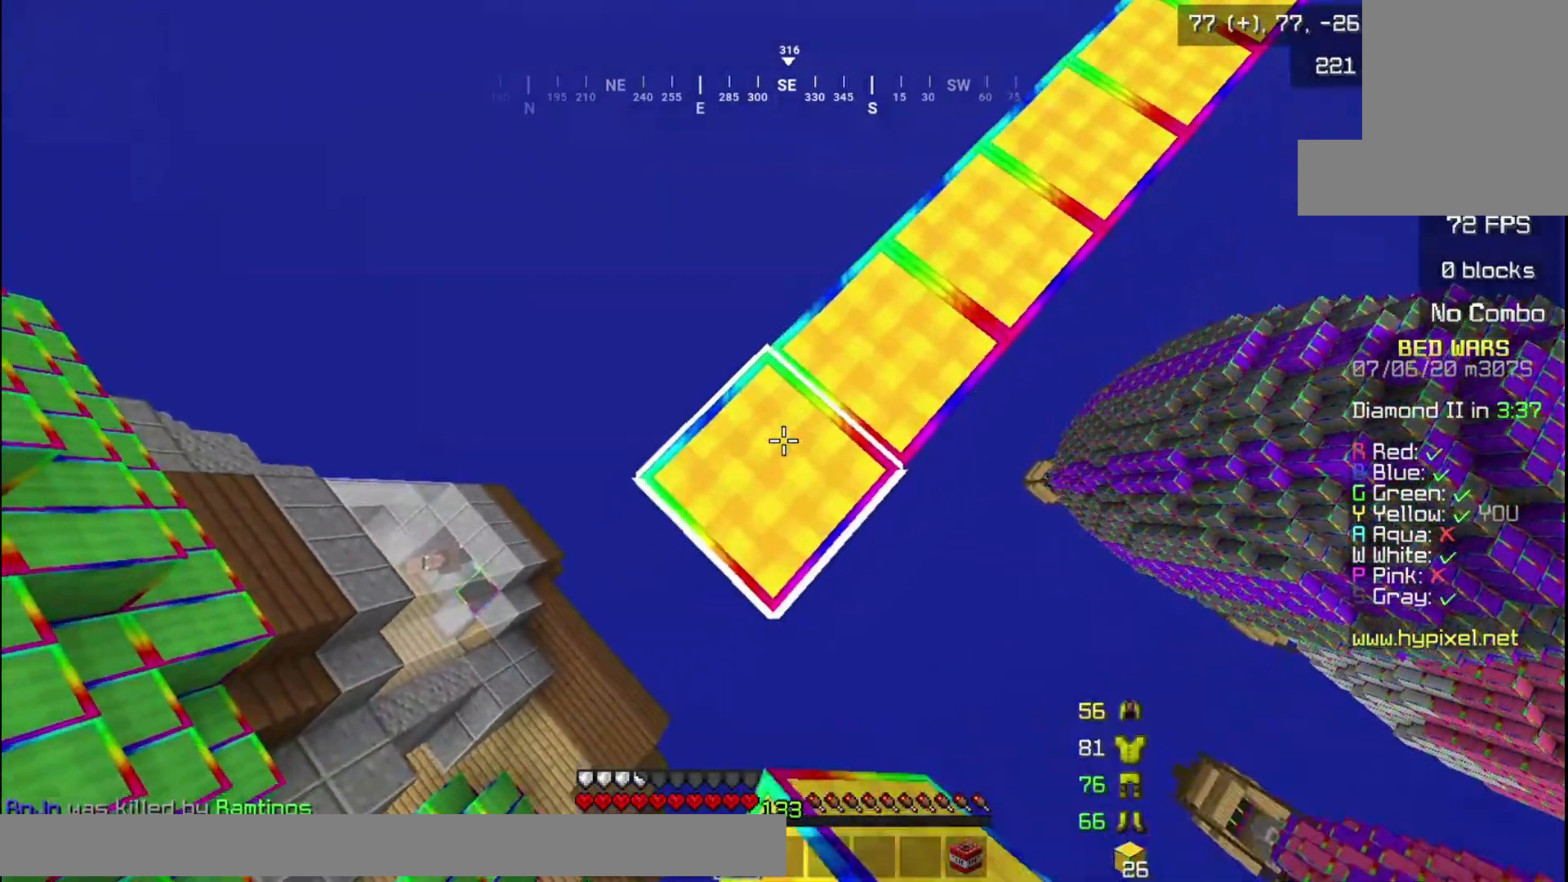
{"keys": ["a", "s"], "mouse": ["right"], "events": [[67, "mouse_right", "up"], [367, "mouse_right", "down"]]}
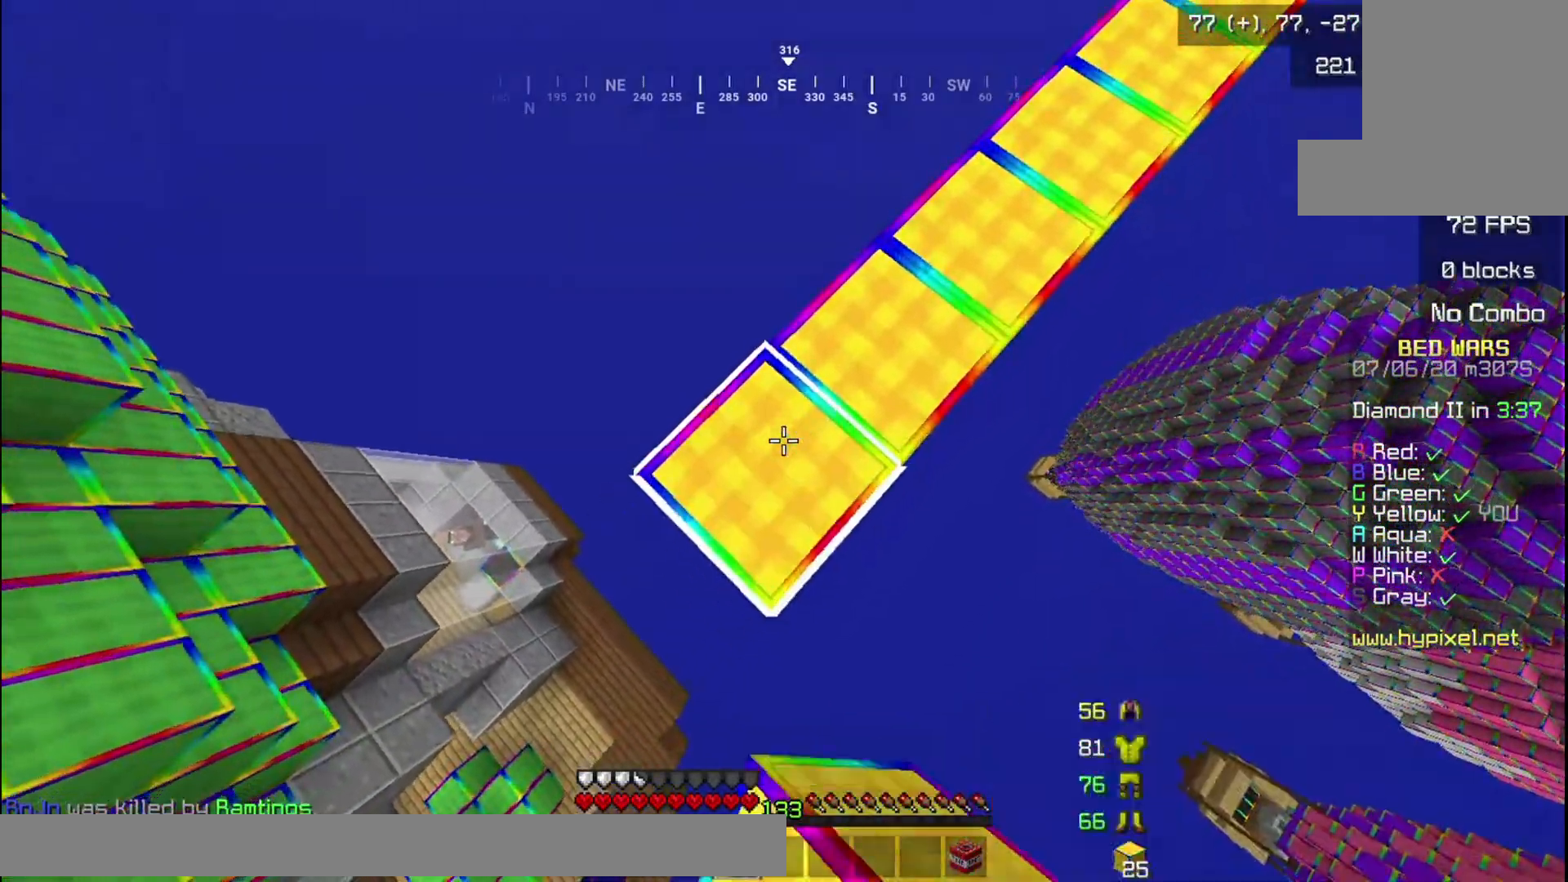
{"keys": ["a", "s"], "mouse": ["right"], "events": [[34, "mouse_right", "up"], [334, "mouse_right", "down"]]}
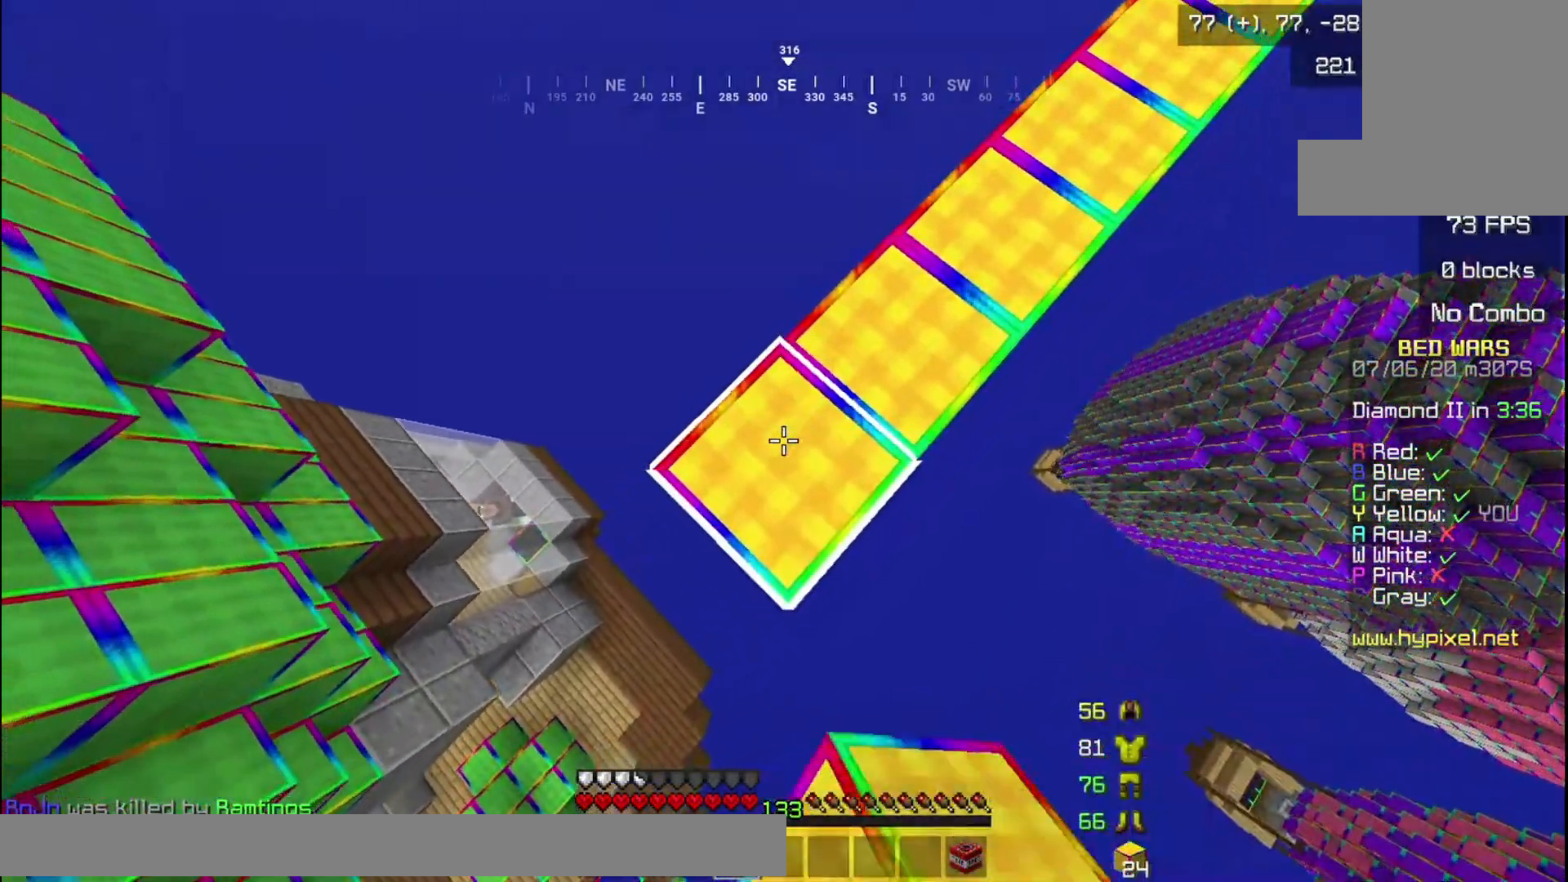
{"keys": ["a", "s"], "mouse": ["right"], "events": [[67, "mouse_right", "up"], [367, "mouse_right", "down"]]}
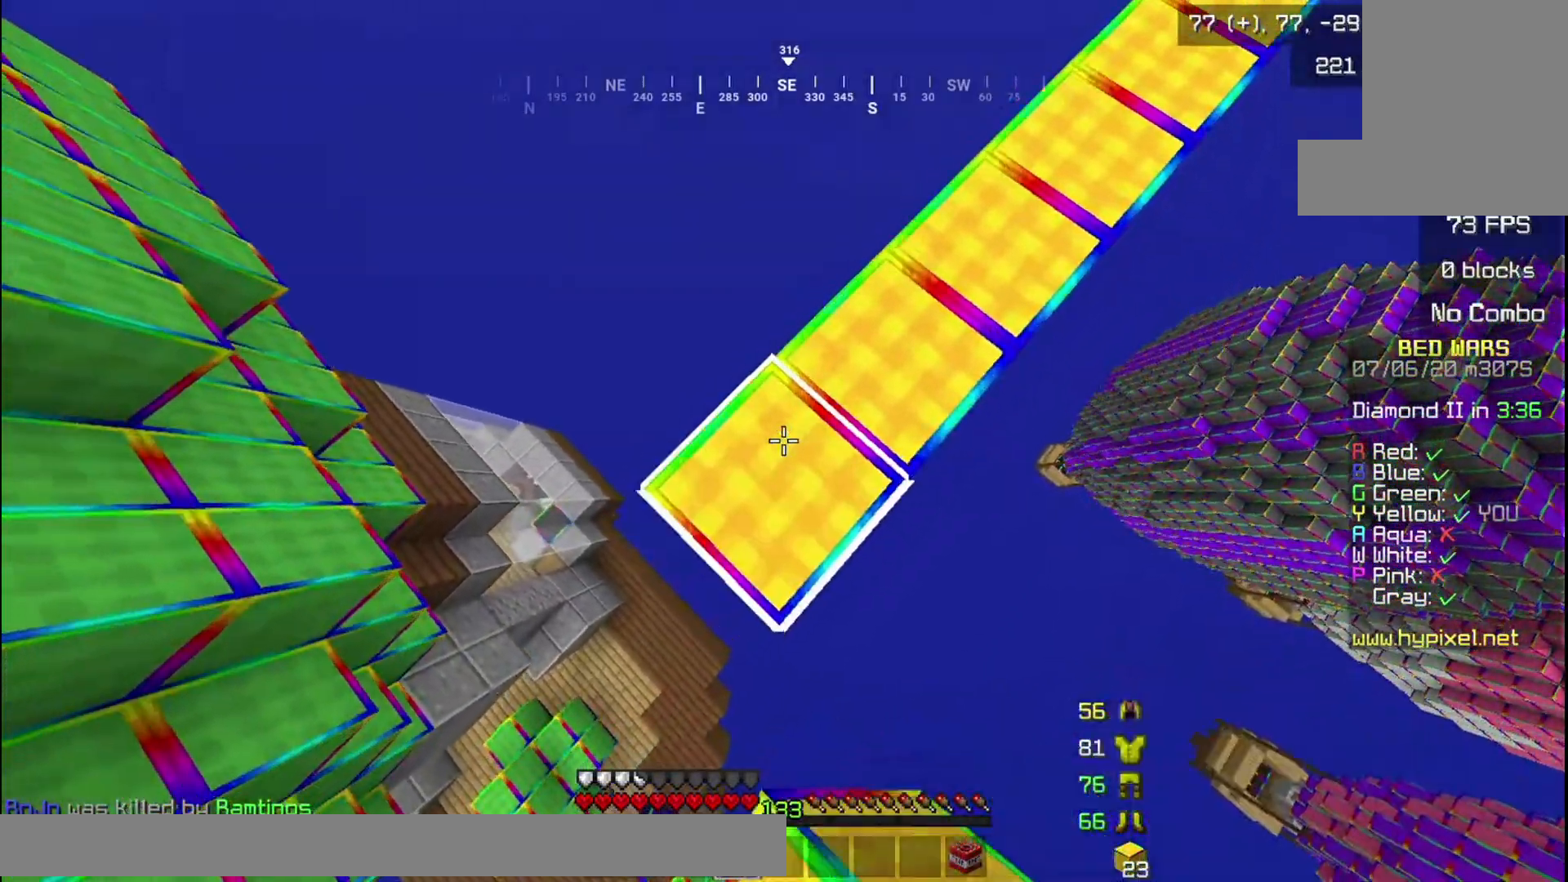
{"keys": ["a", "s"], "mouse": ["right"], "events": [[34, "mouse_right", "up"], [401, "mouse_right", "down"]]}
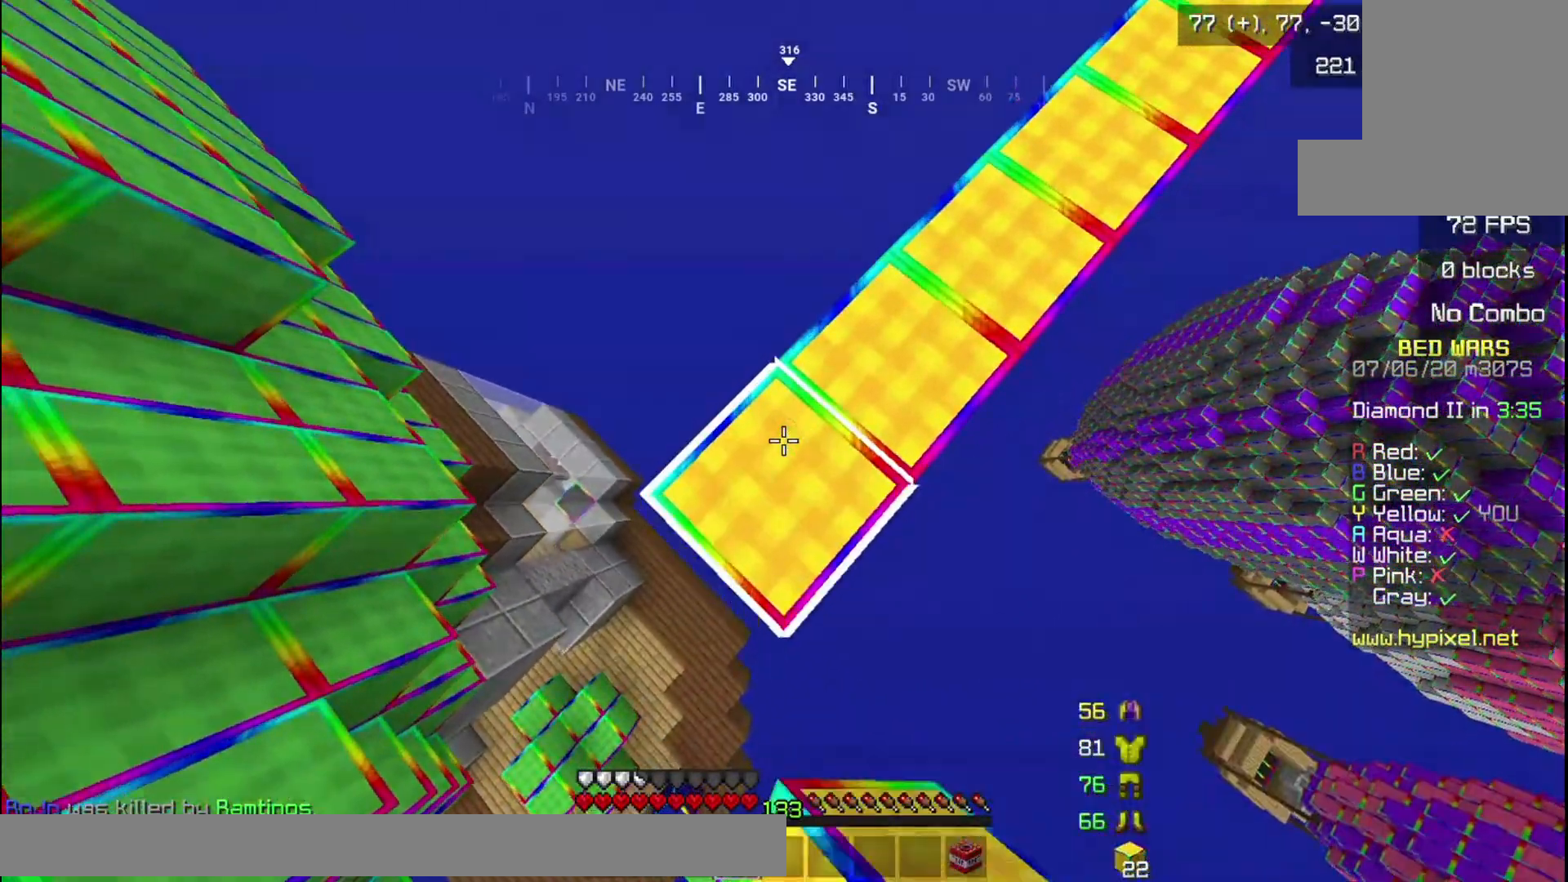
{"keys": ["a", "s"], "mouse": ["right"], "events": [[67, "mouse_right", "up"], [367, "mouse_right", "down"]]}
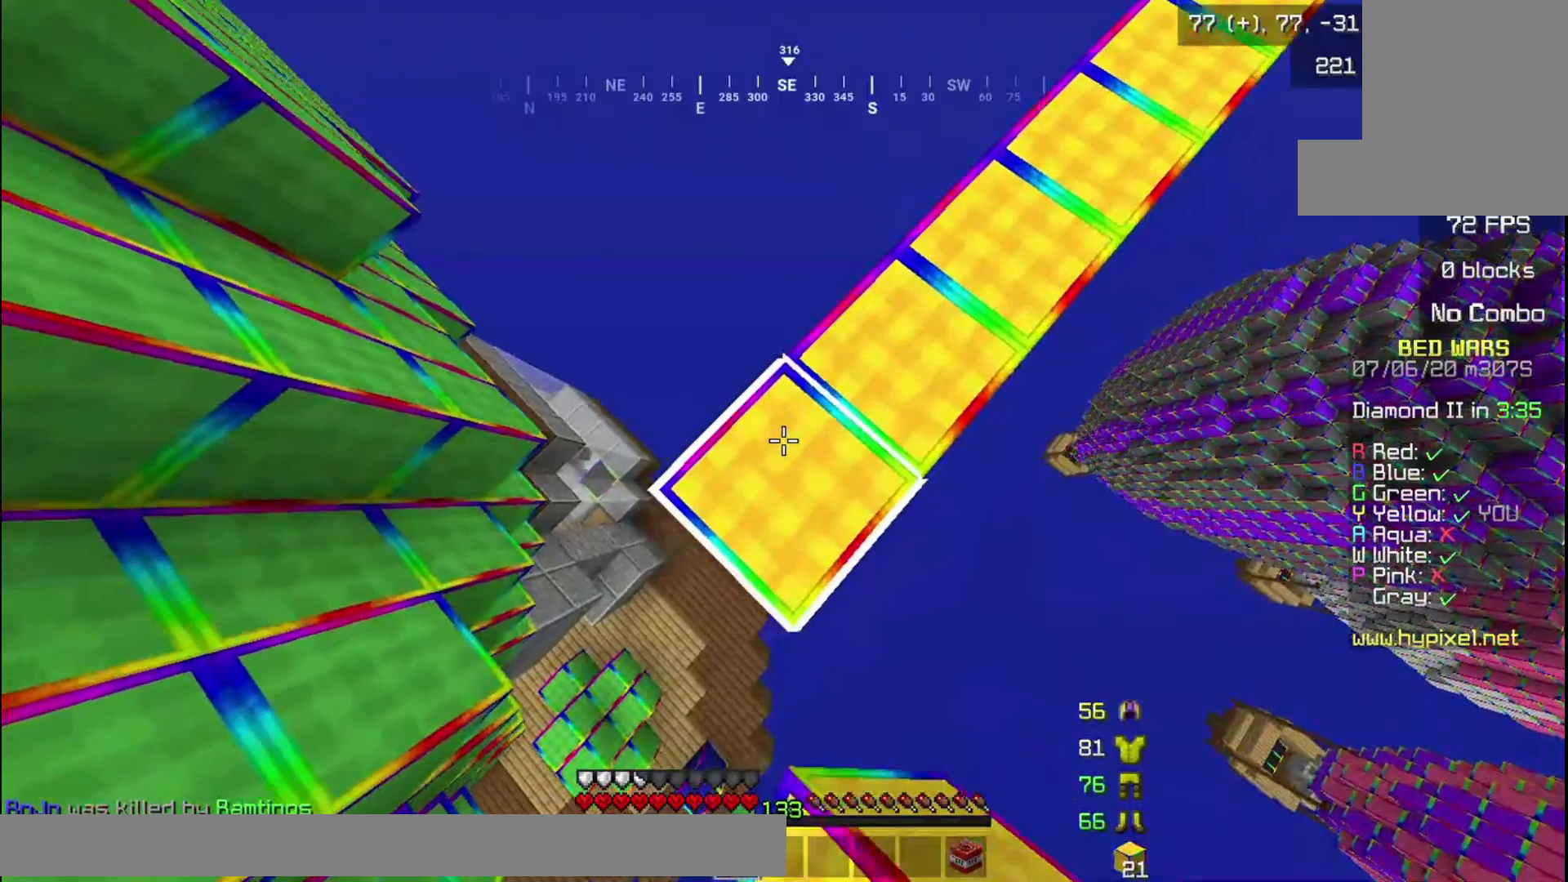
{"keys": ["s"], "mouse": ["right"], "events": [[501, "a", "up"]]}
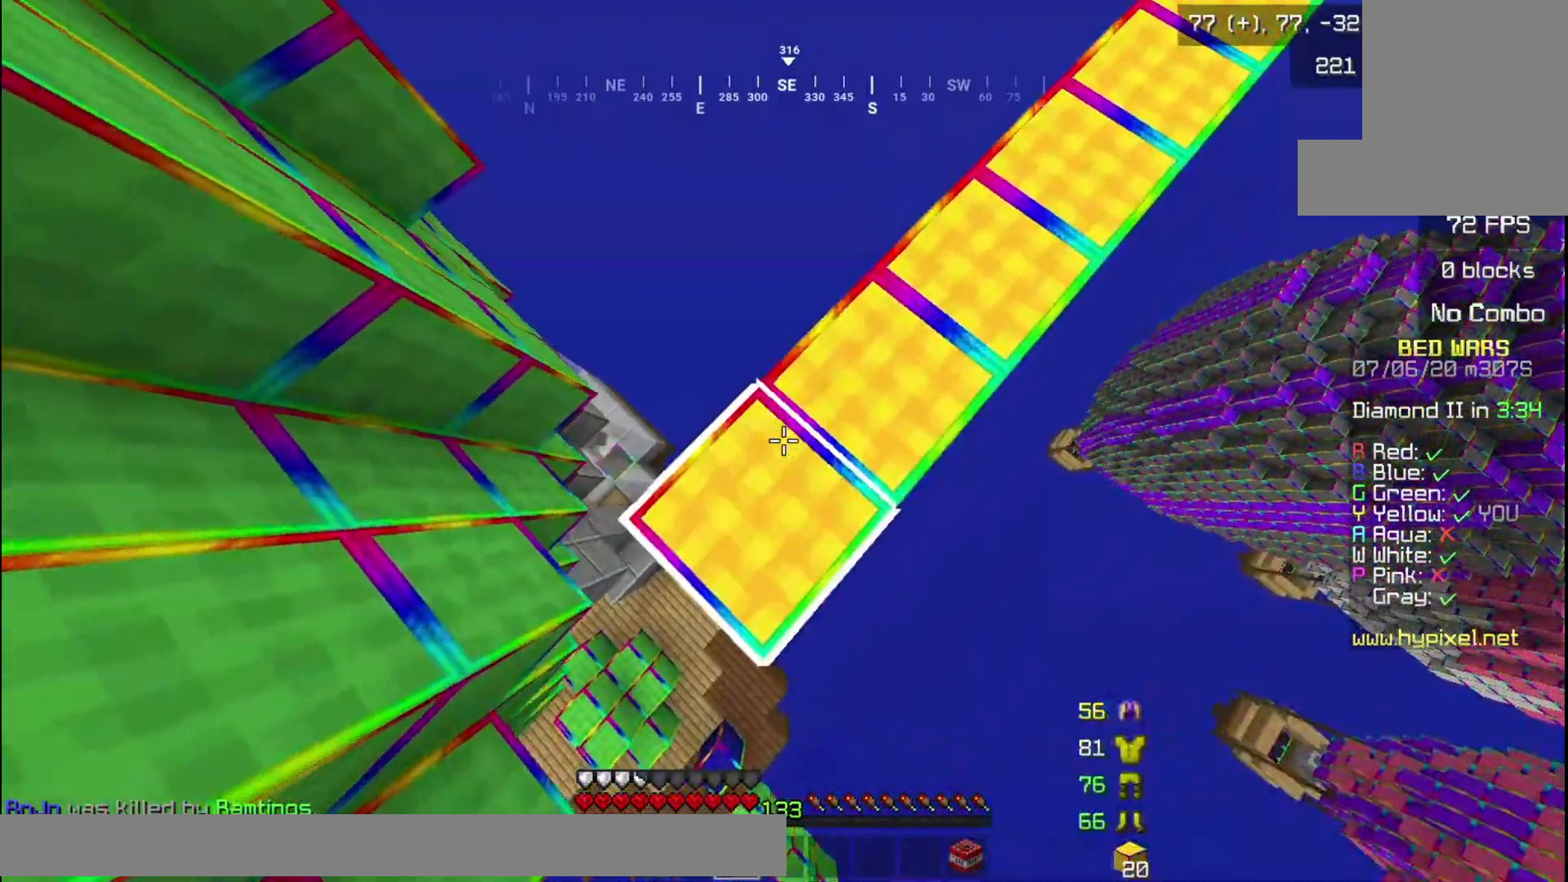
{"keys": ["a", "s"], "mouse": ["right"], "events": [[367, "a", "down"]]}
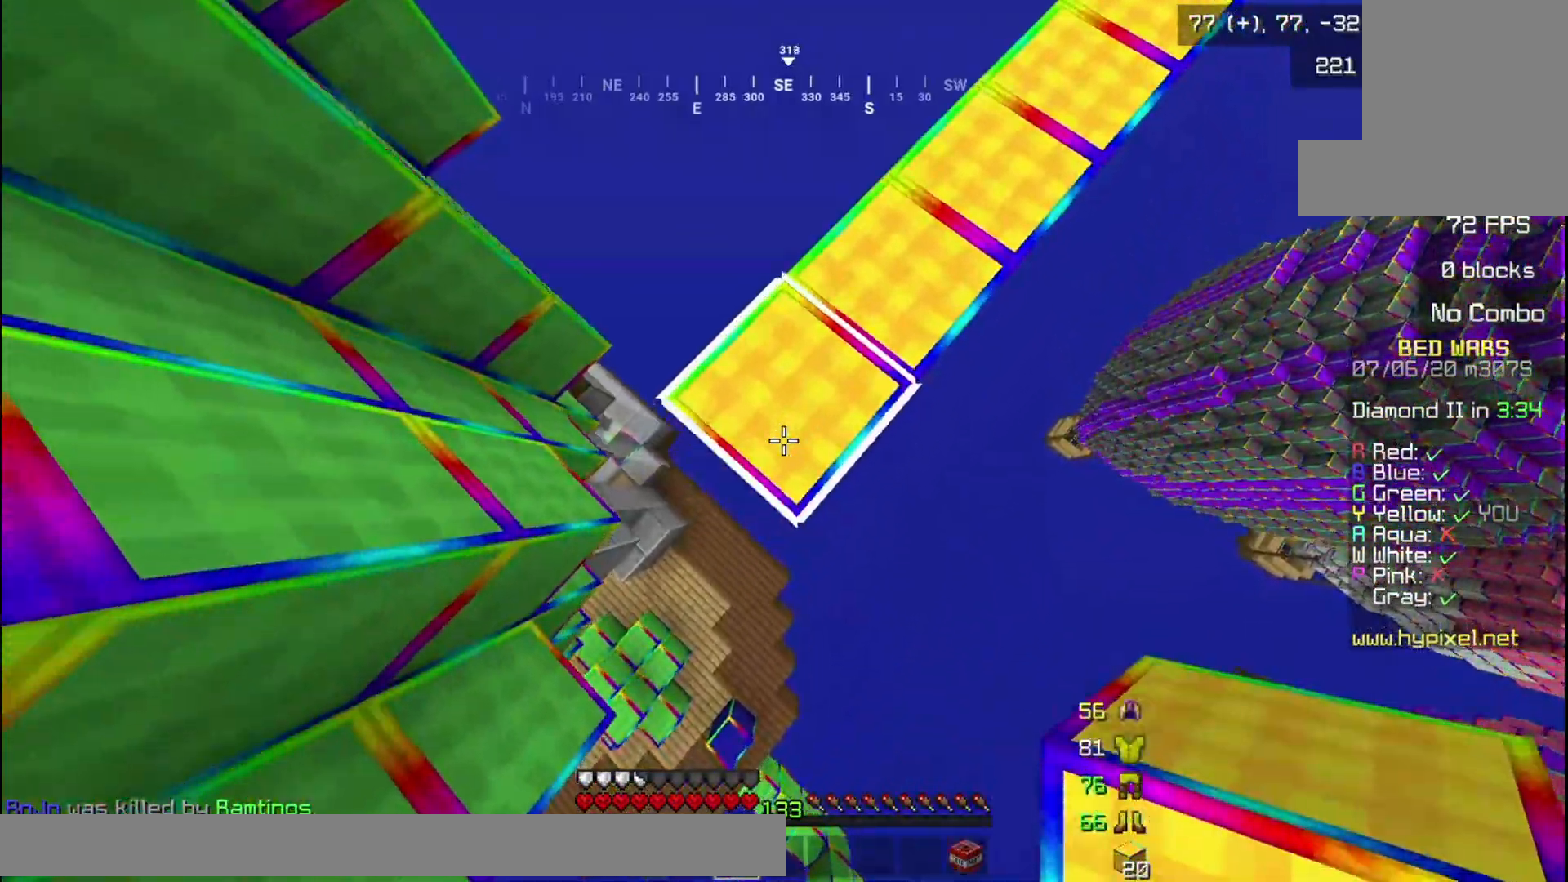
{"keys": ["s"], "mouse": ["right"], "events": [[34, "a", "up"]]}
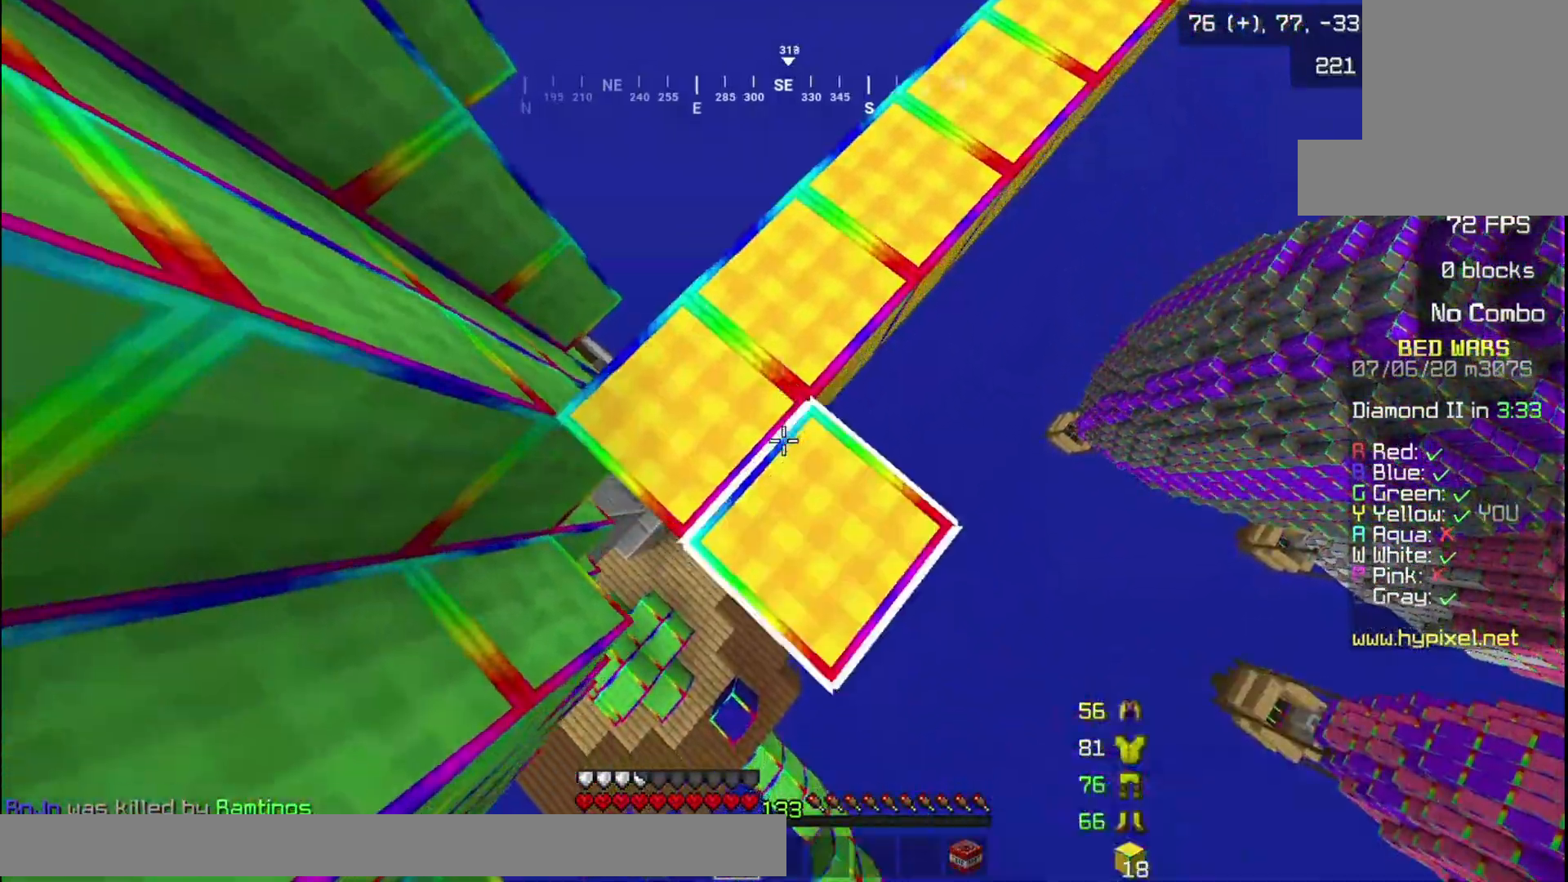
{"keys": [], "mouse": [], "events": [[267, "s", "up"], [300, "mouse_right", "up"]]}
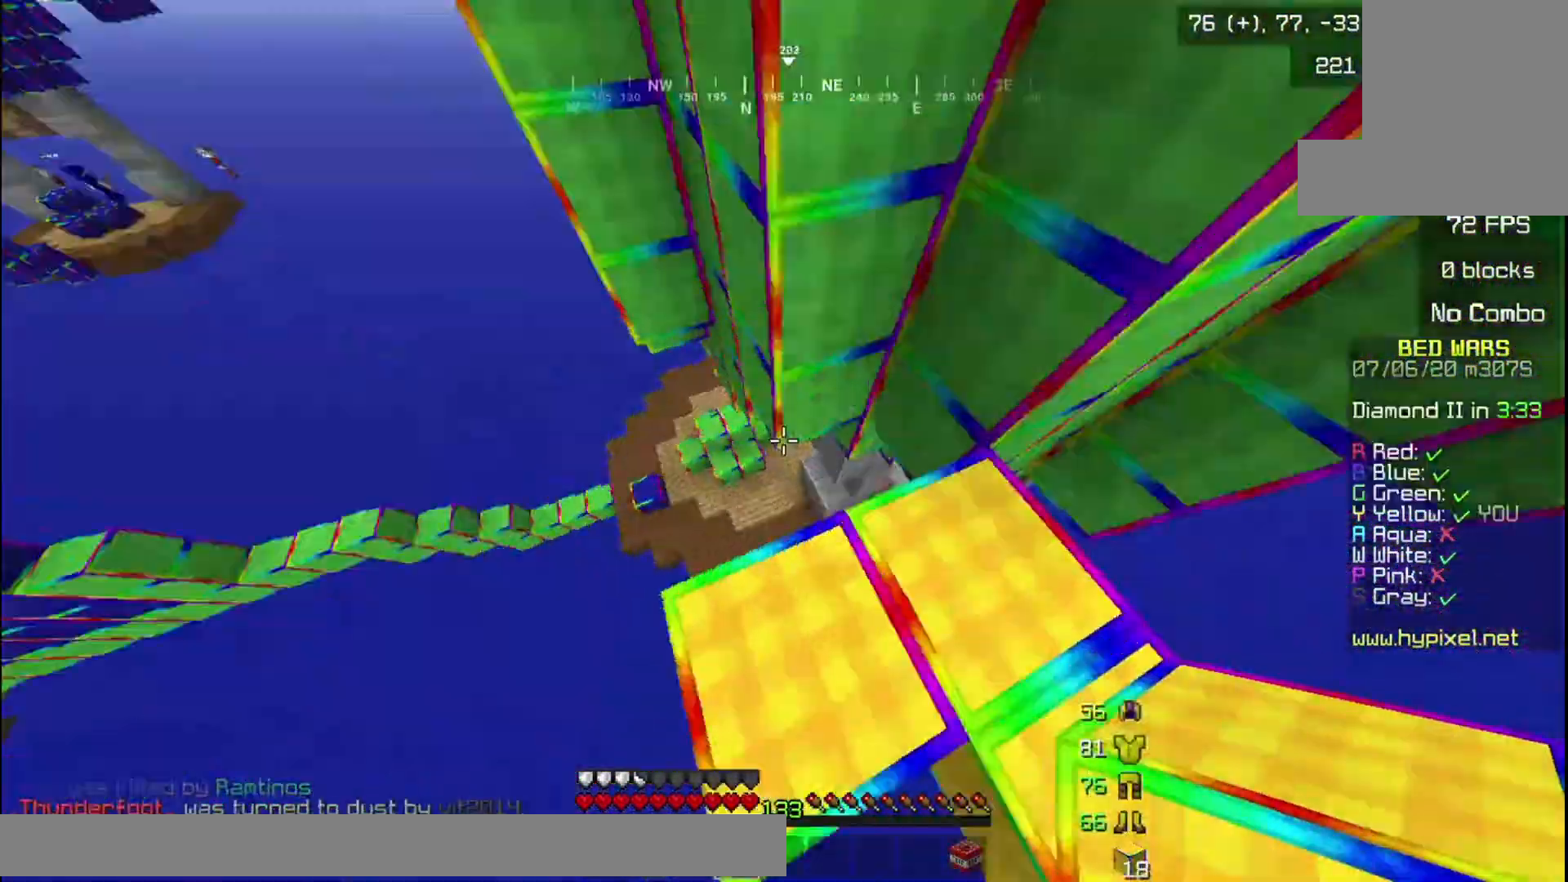
{"keys": ["w"], "mouse": [], "events": [[167, "s", "down"], [334, "s", "up"], [468, "w", "down"]]}
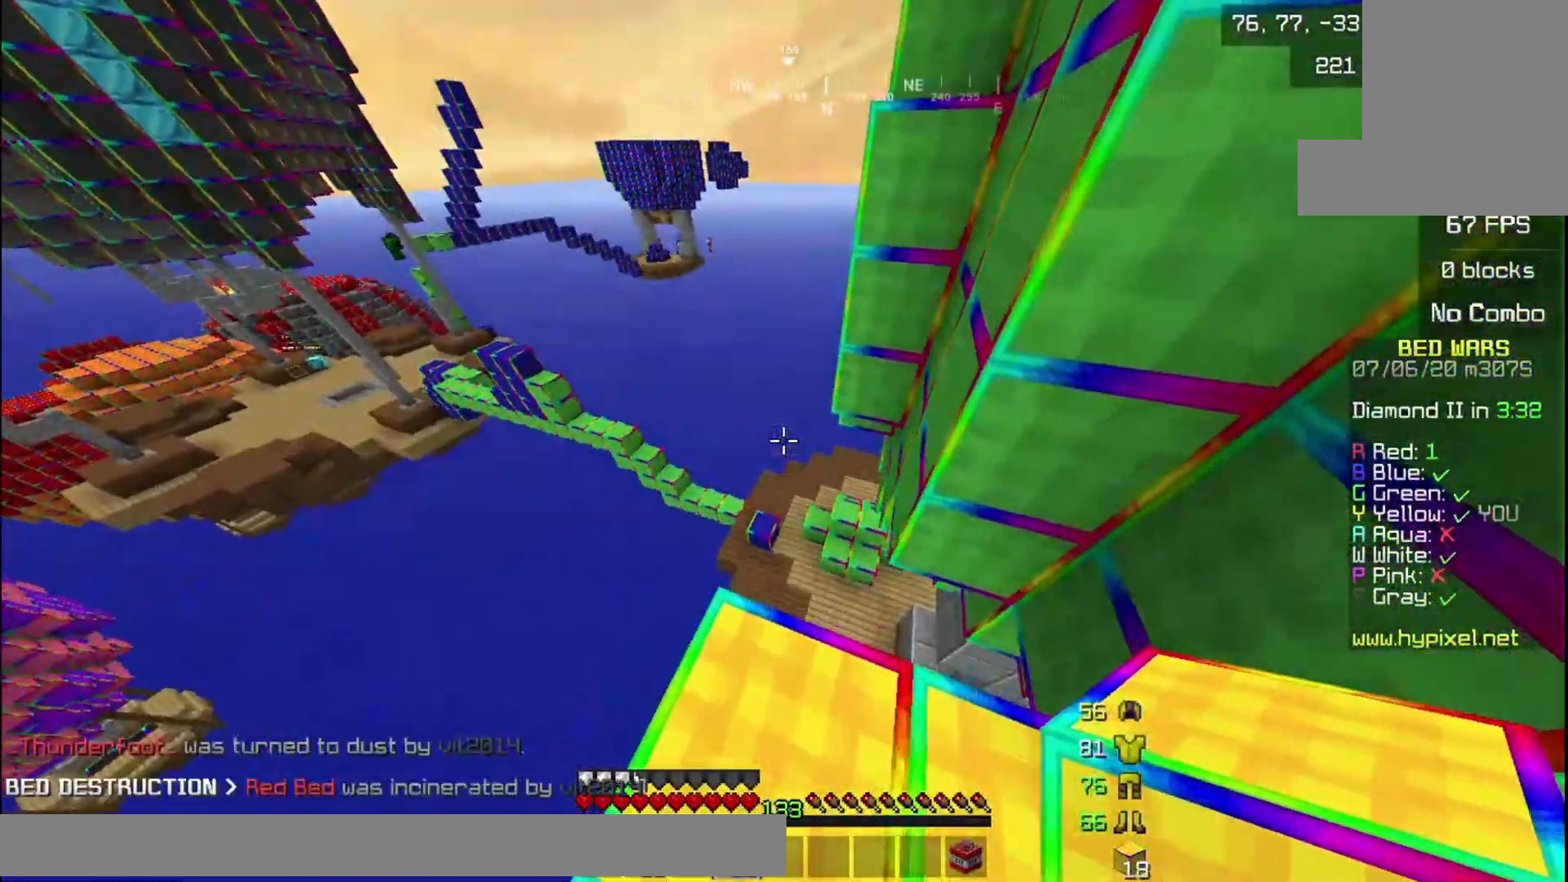
{"keys": ["w"], "mouse": [], "events": []}
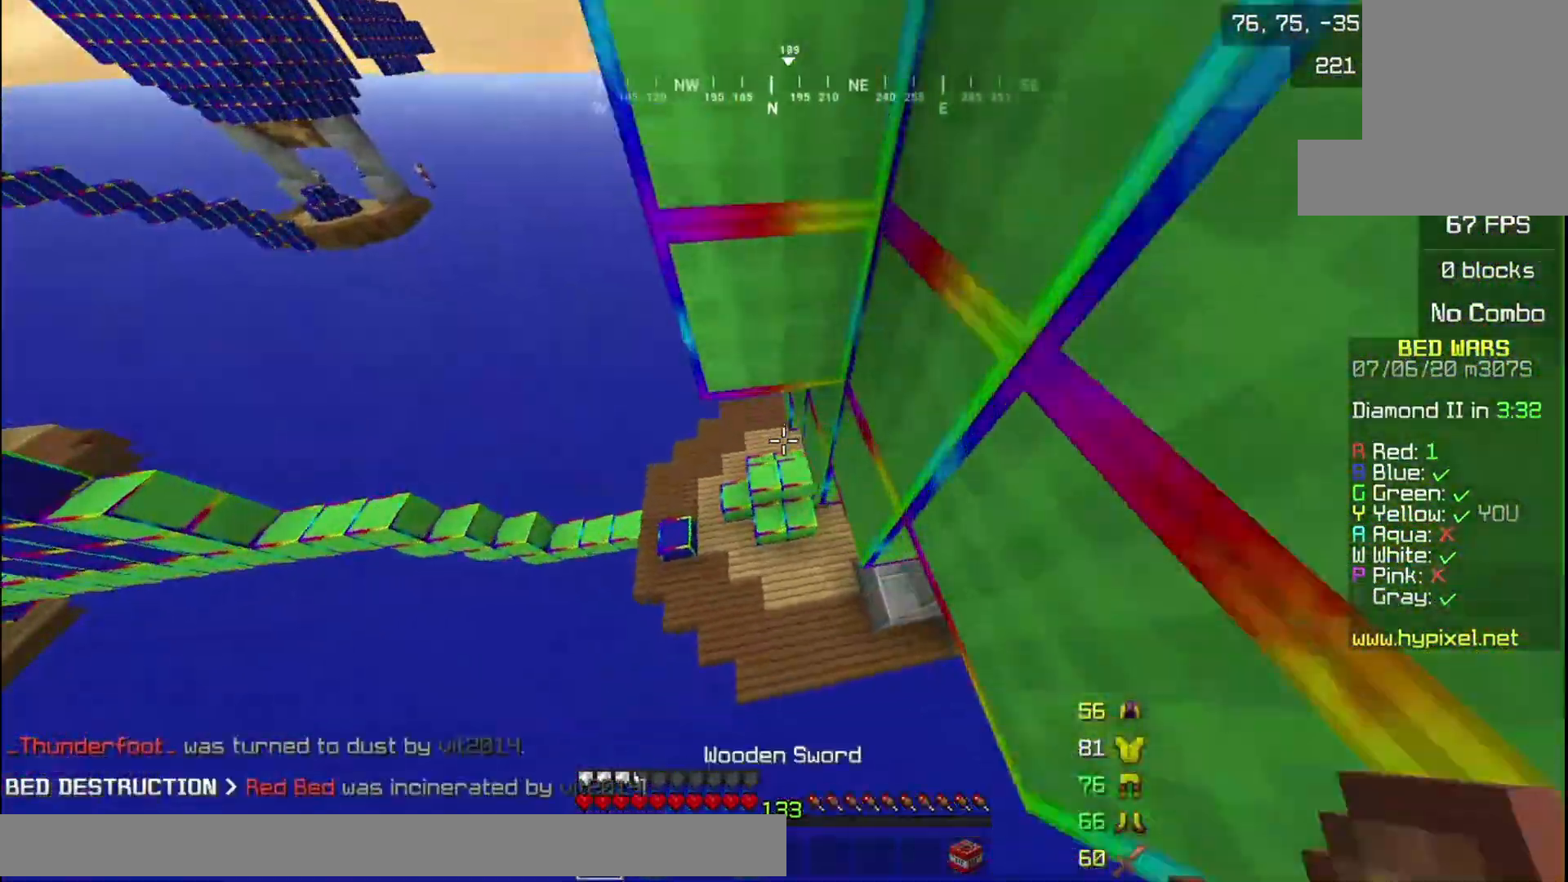
{"keys": [], "mouse": [], "events": [[434, "w", "up"]]}
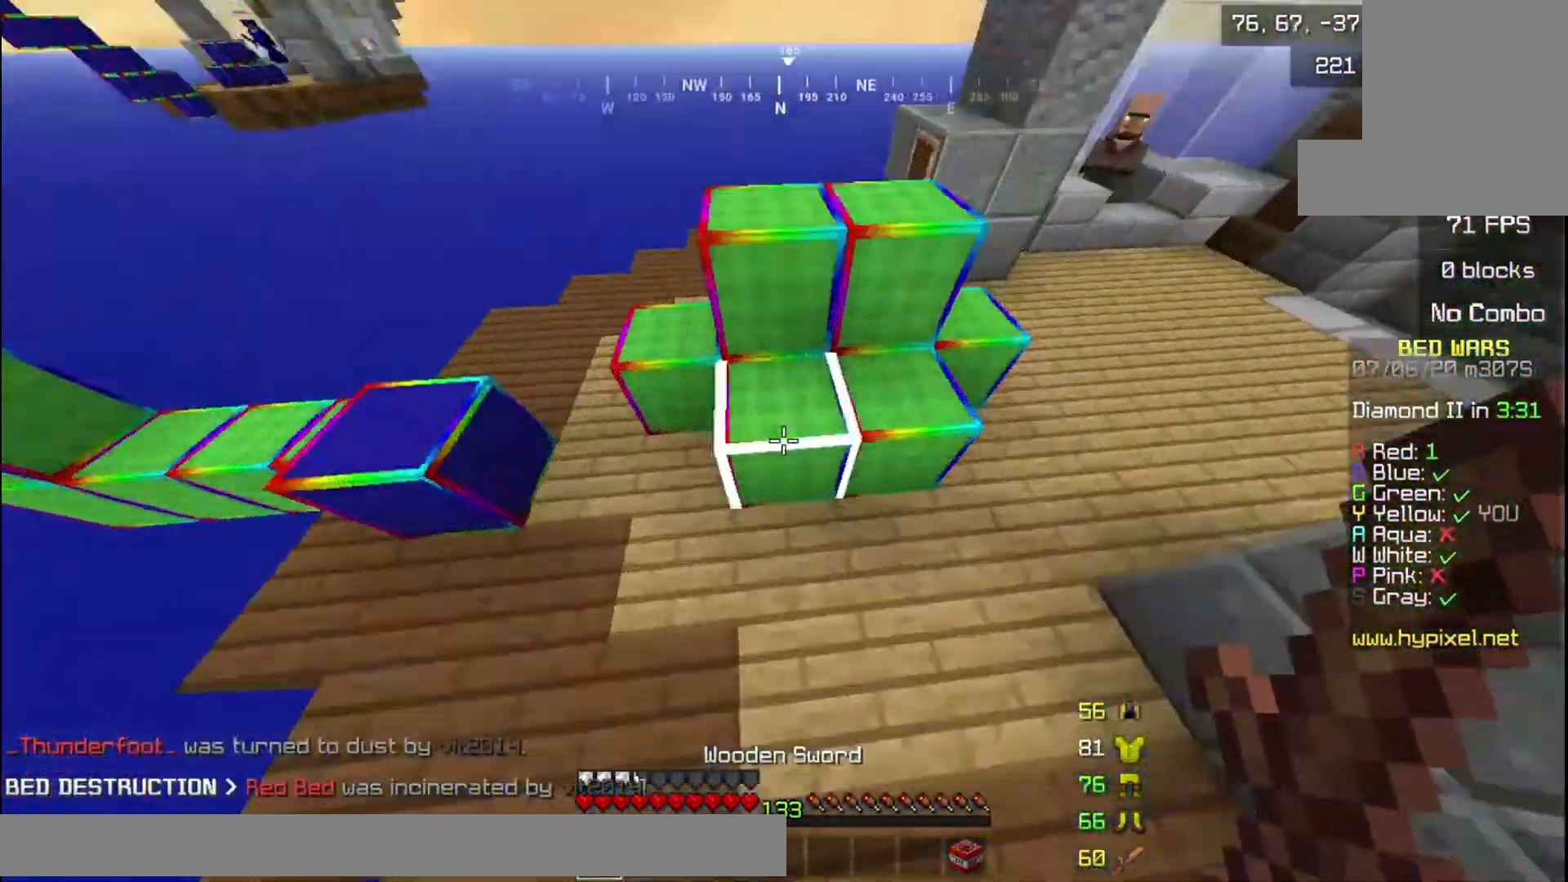
{"keys": ["w"], "mouse": ["left"], "events": [[67, "mouse_left", "down"], [133, "s", "down"], [334, "s", "up"], [500, "w", "down"]]}
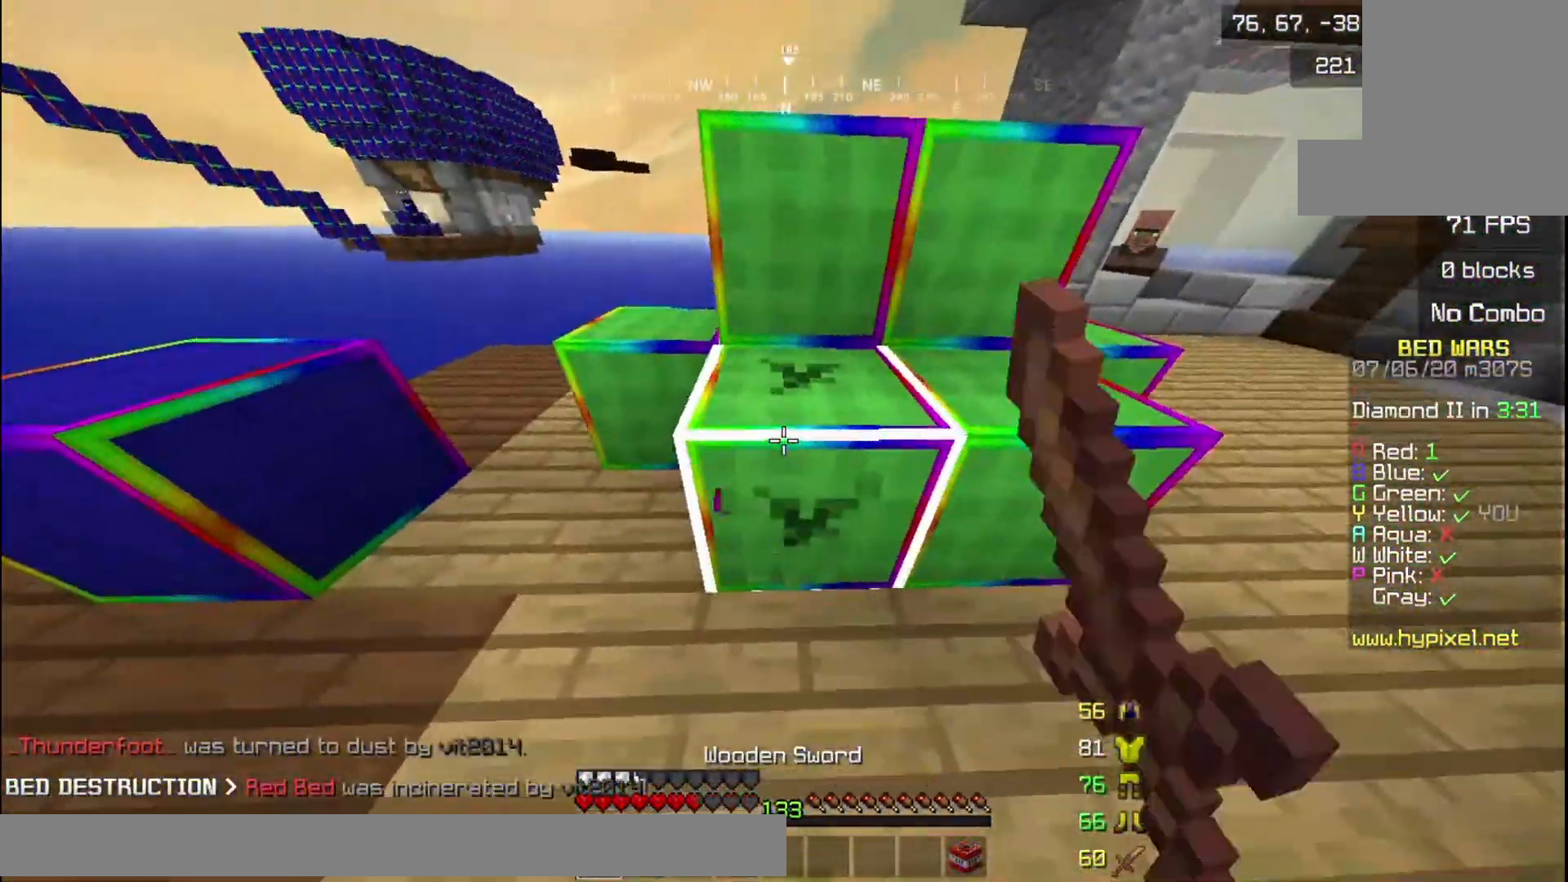
{"keys": ["w"], "mouse": ["left"], "events": [[201, "w", "up"], [434, "w", "down"]]}
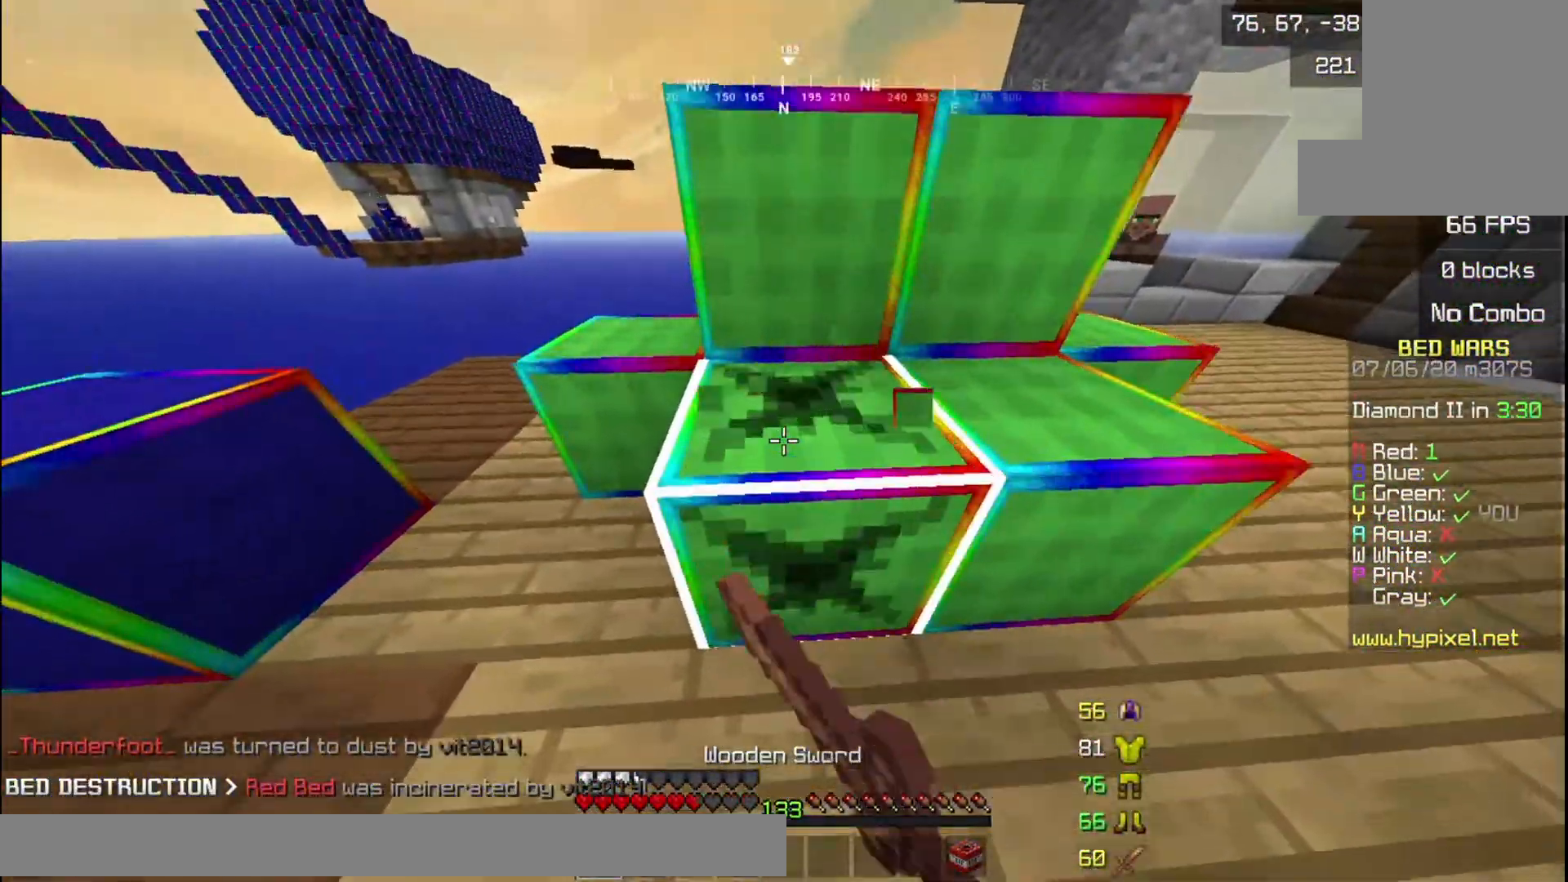
{"keys": ["w"], "mouse": ["left"], "events": []}